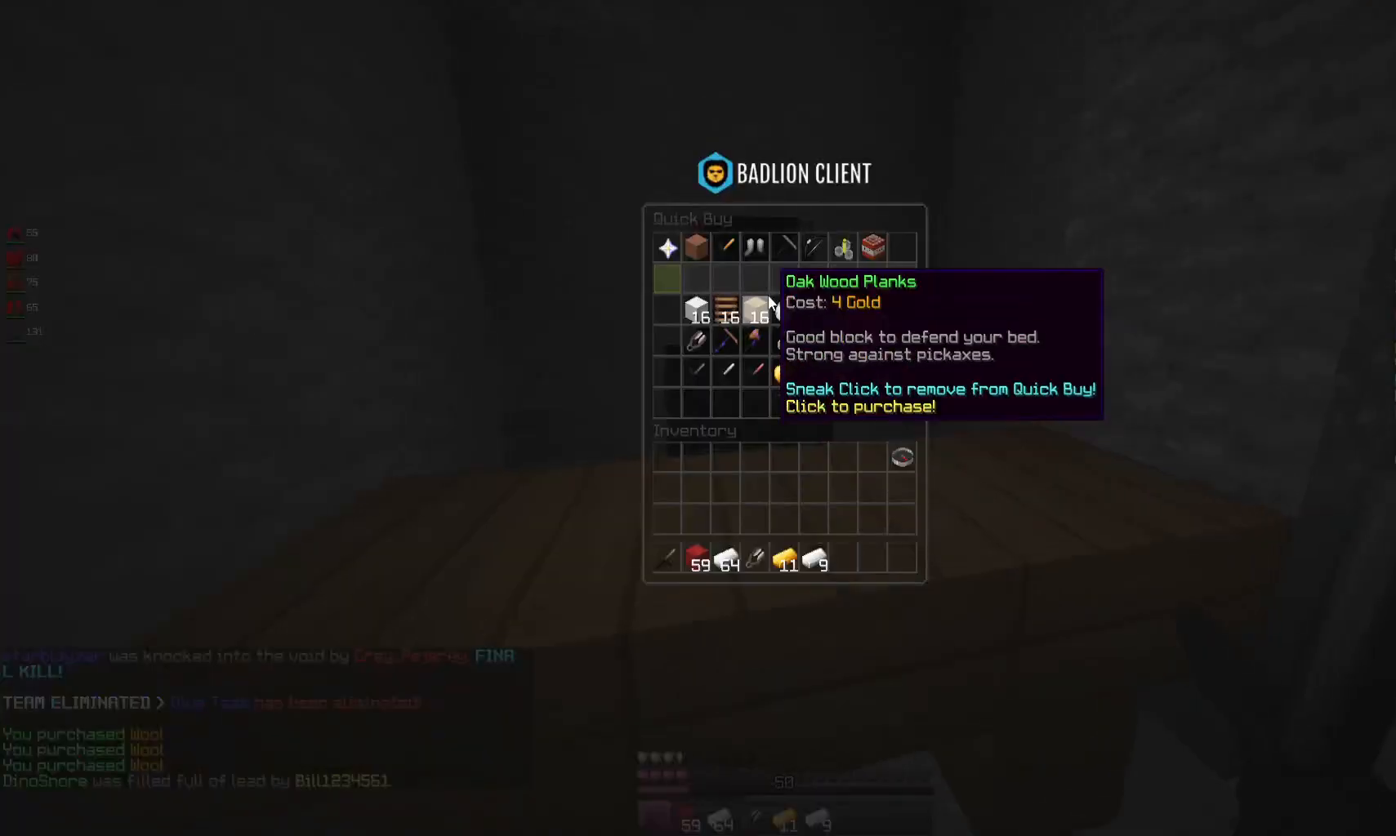
Gameplay with keyboard and mouse; each line is a JSON object with the keys and mouse buttons held at the frame after it. "events" lists presses ("down") and releases ("up") of "a", "d", "s", "space", "w", "mouse_left" and "mouse_right" between this image and that frame as [ms after this image, input, new state], when the widget could be followed in between. "mouse_left", "mouse_right" = the "left", "right" buttons of the "mouse" list. No other keys are recorded. Fast repeated clicks can show as one long hold. Mouse movement is not recorded.
{"keys": [], "mouse": [], "events": []}
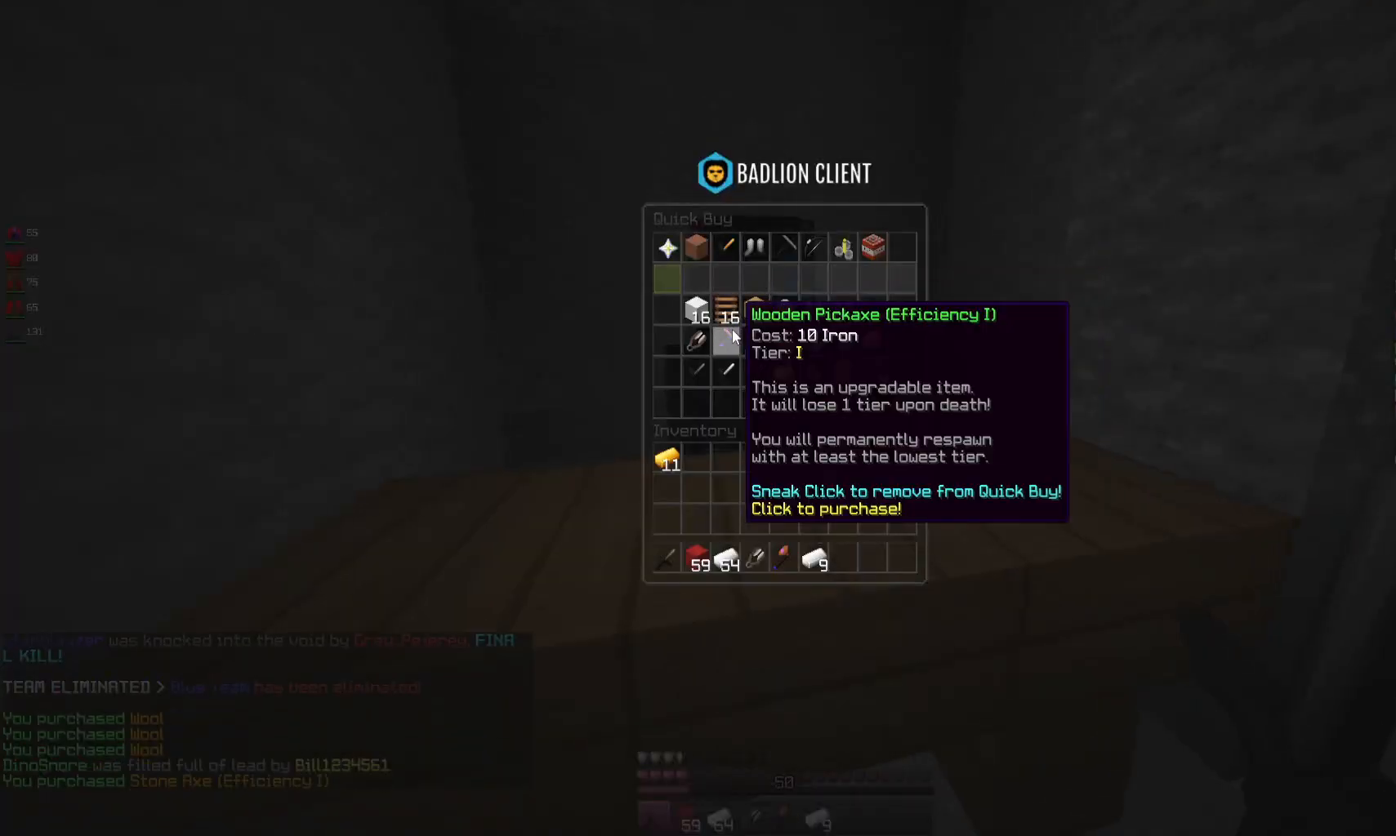
{"keys": [], "mouse": [], "events": []}
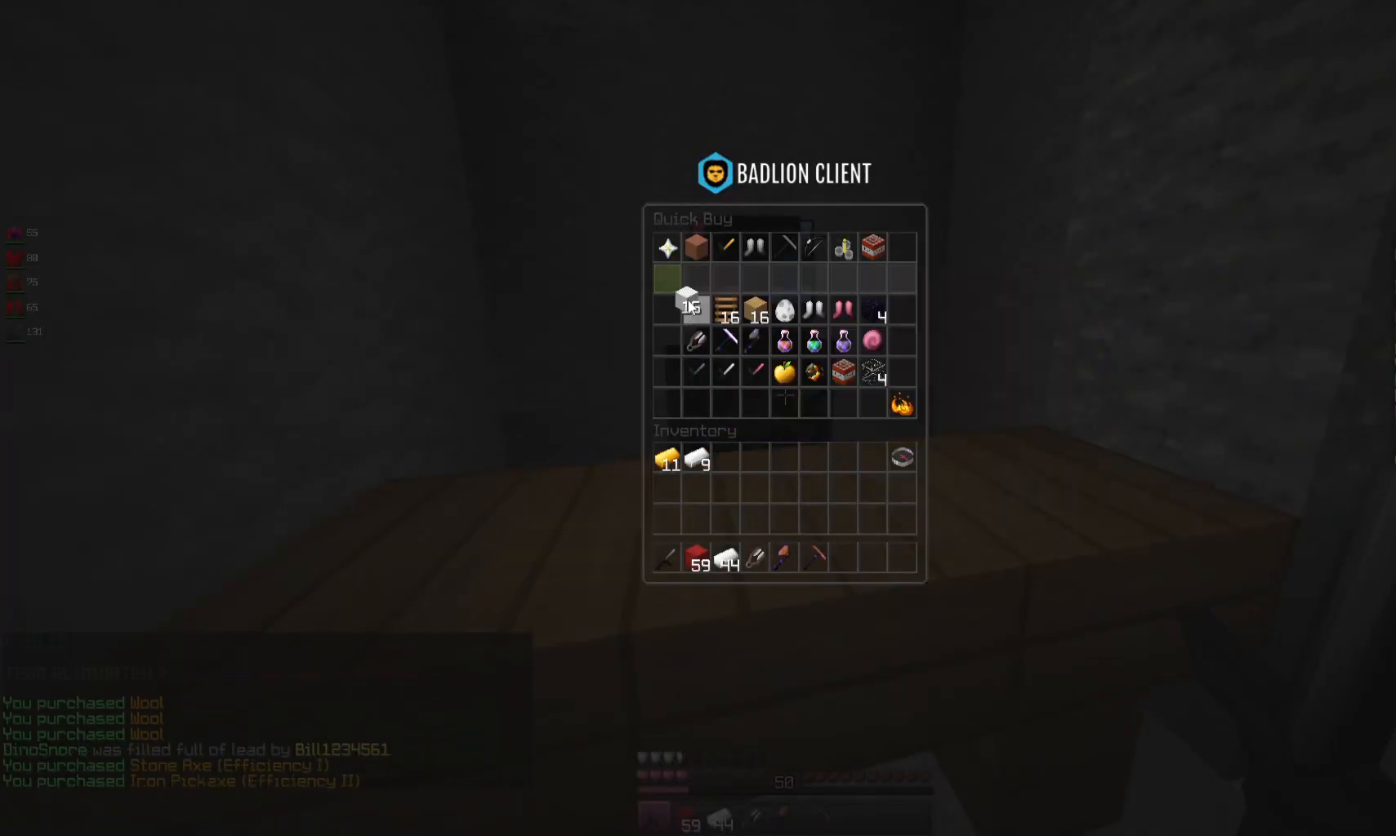
{"keys": ["a", "w"], "mouse": [], "events": [[400, "a", "down"], [500, "w", "down"]]}
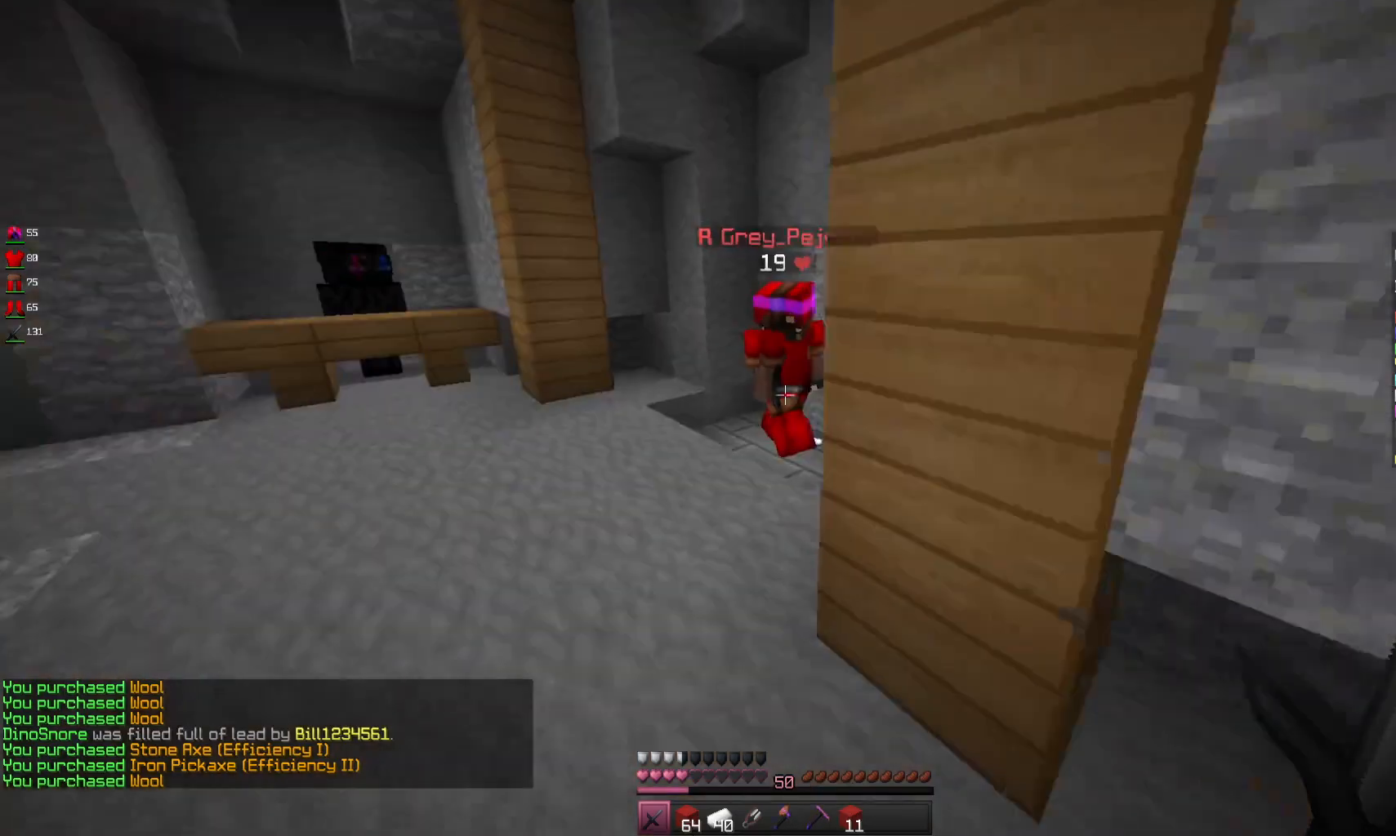
{"keys": ["w"], "mouse": [], "events": [[300, "a", "up"]]}
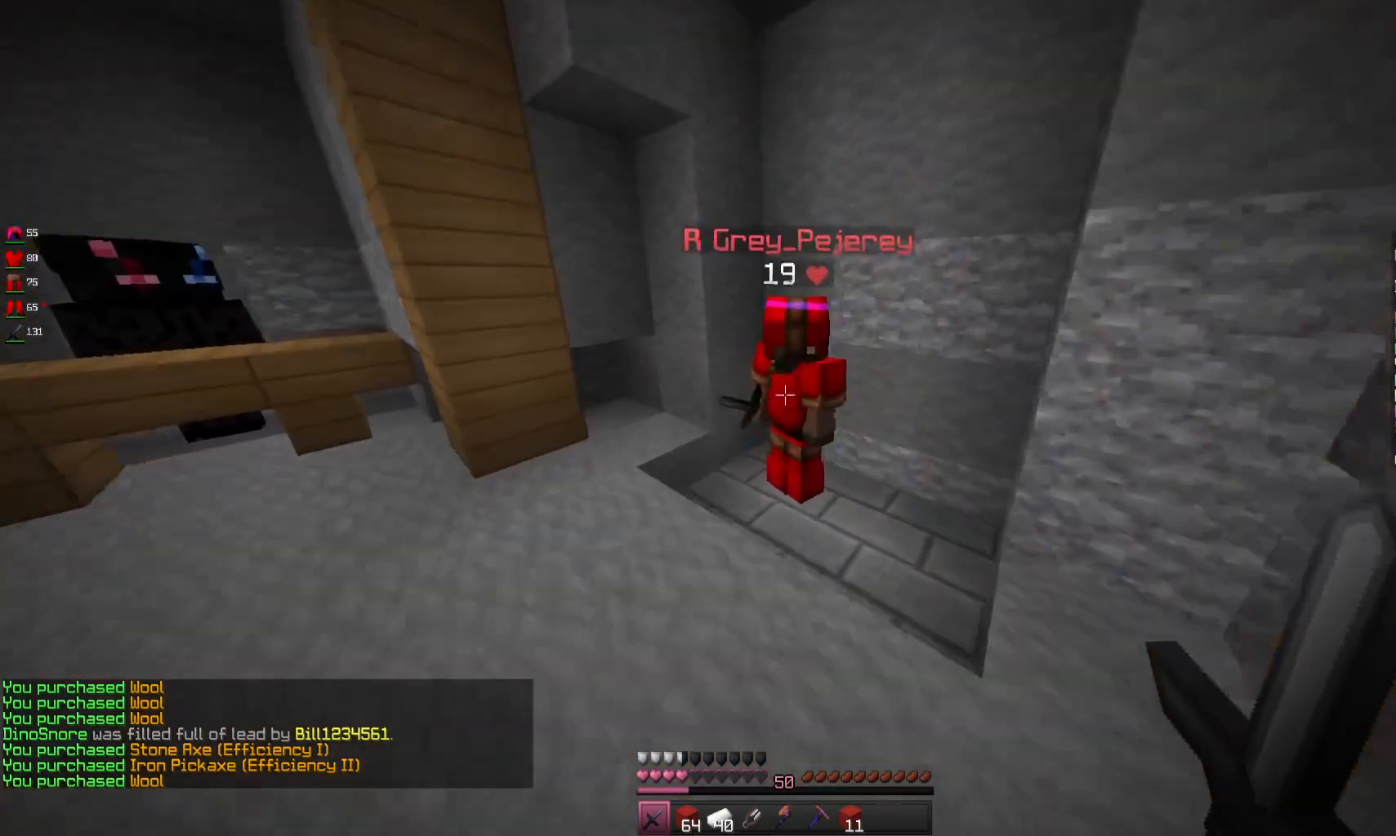
{"keys": ["a", "w"], "mouse": [], "events": [[400, "a", "down"]]}
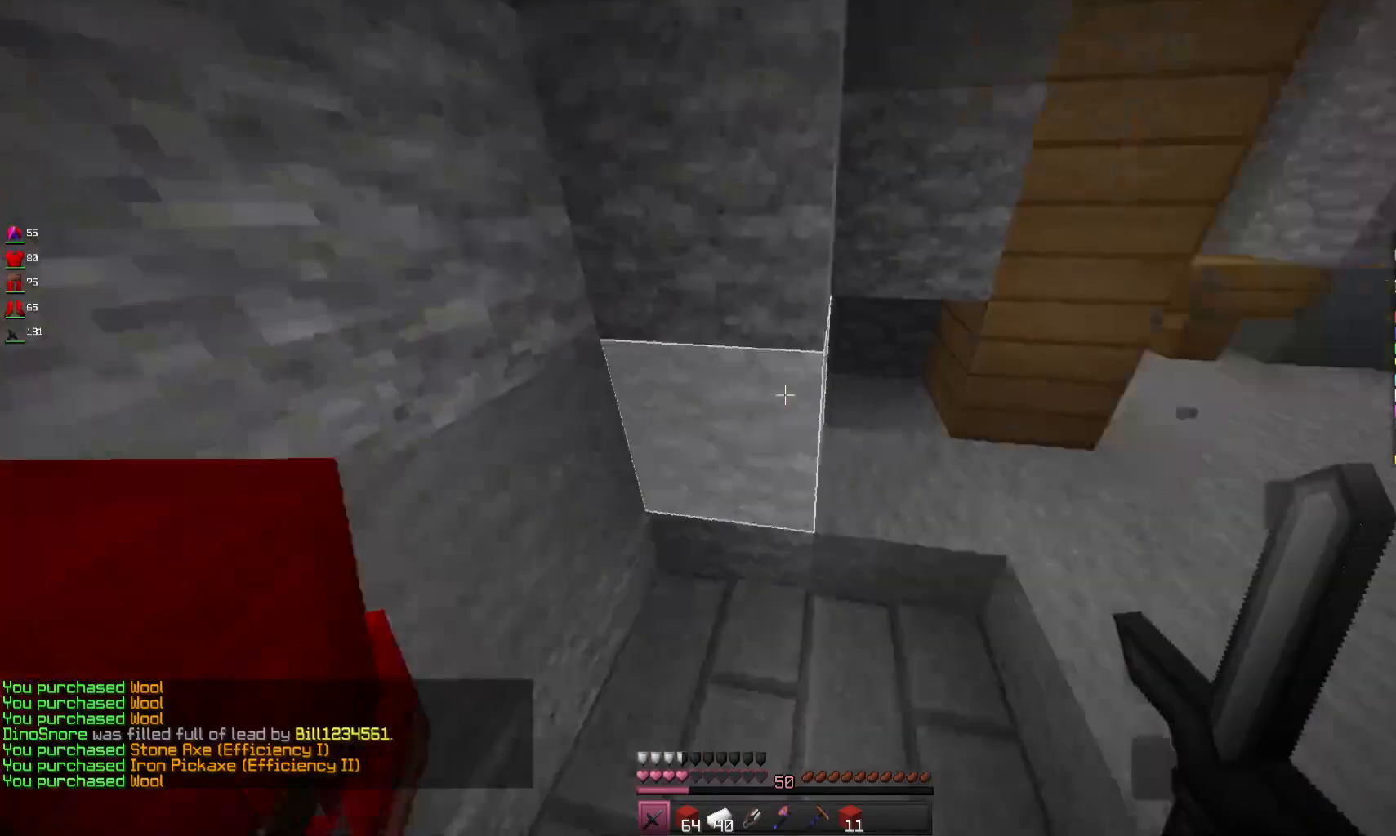
{"keys": [], "mouse": [], "events": [[33, "w", "up"], [67, "a", "up"]]}
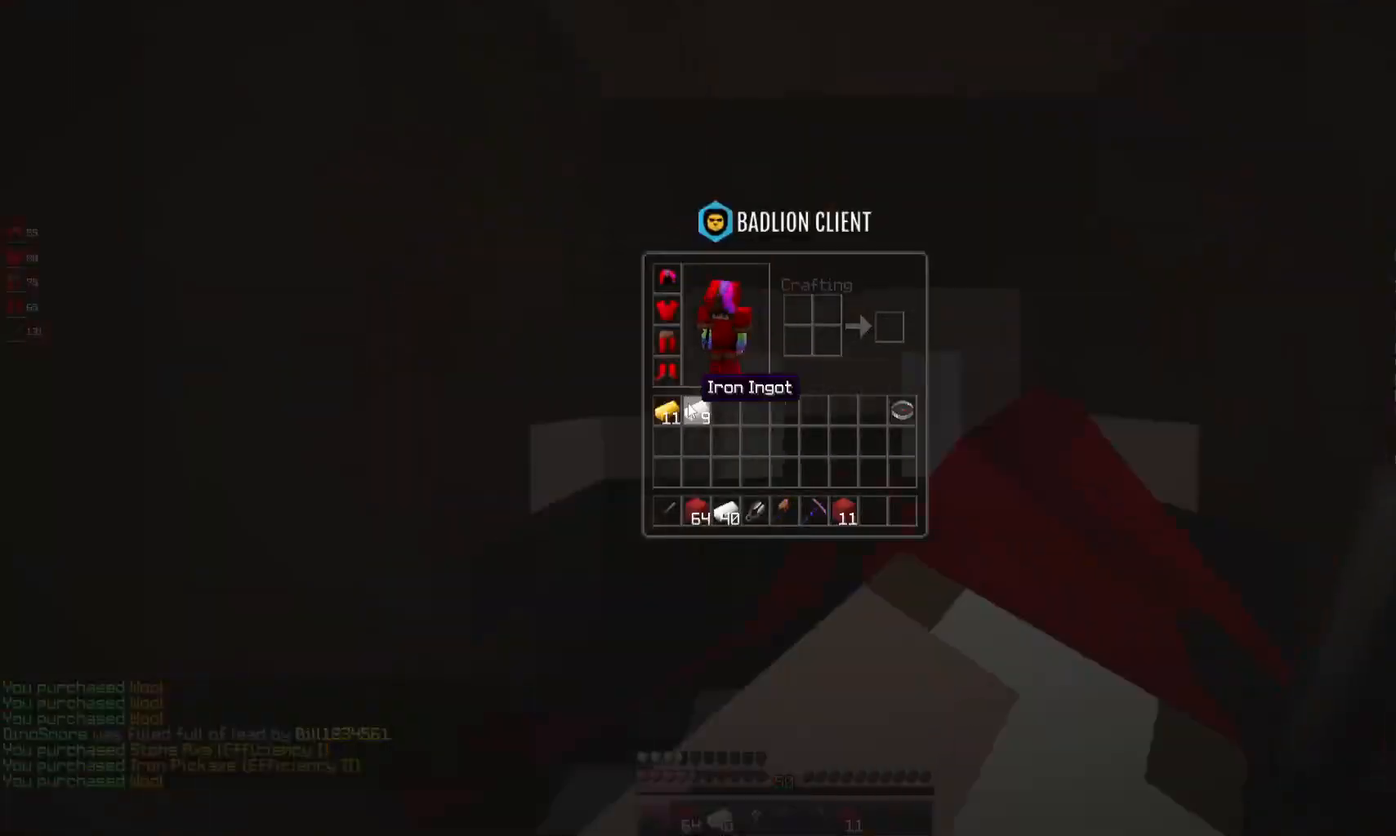
{"keys": [], "mouse": [], "events": []}
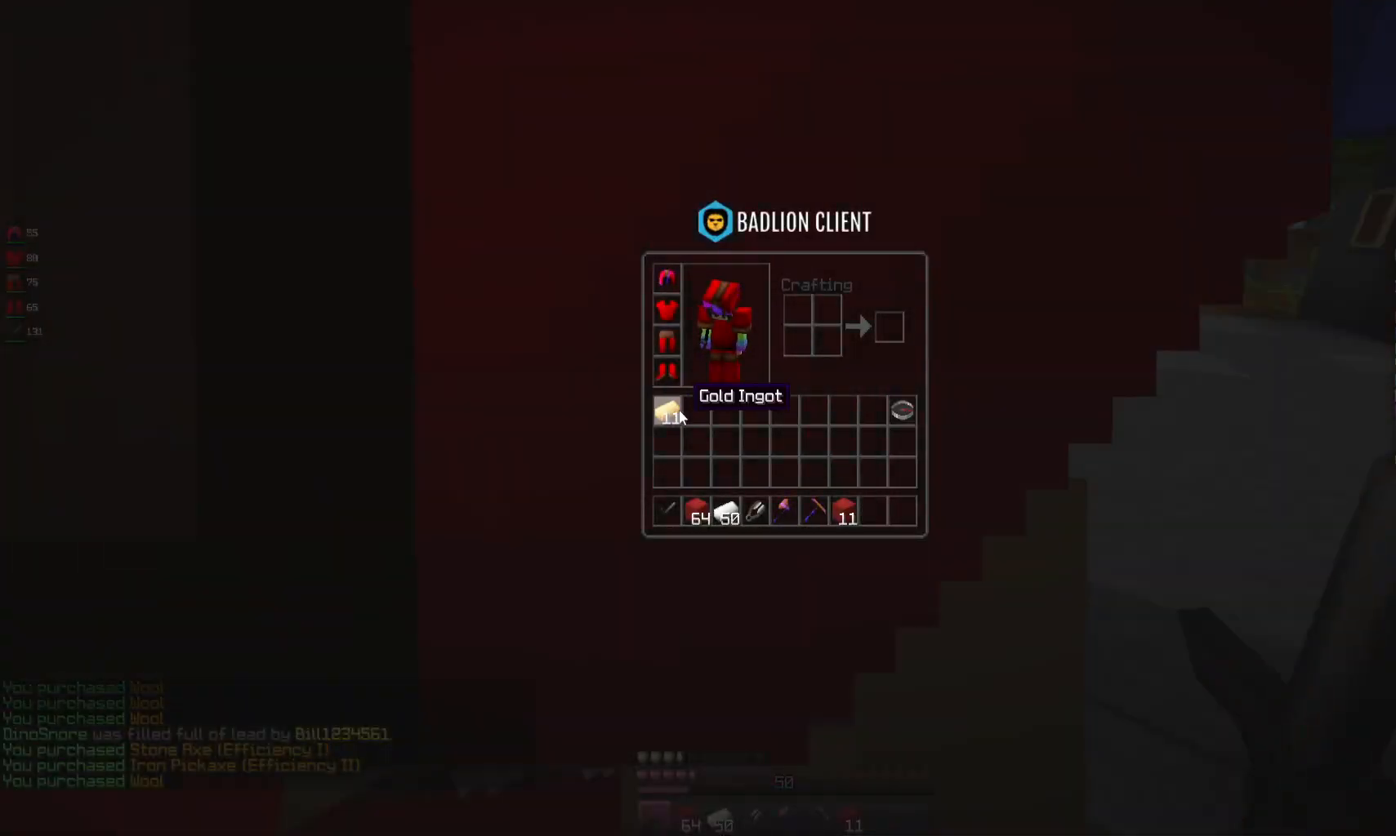
{"keys": [], "mouse": [], "events": []}
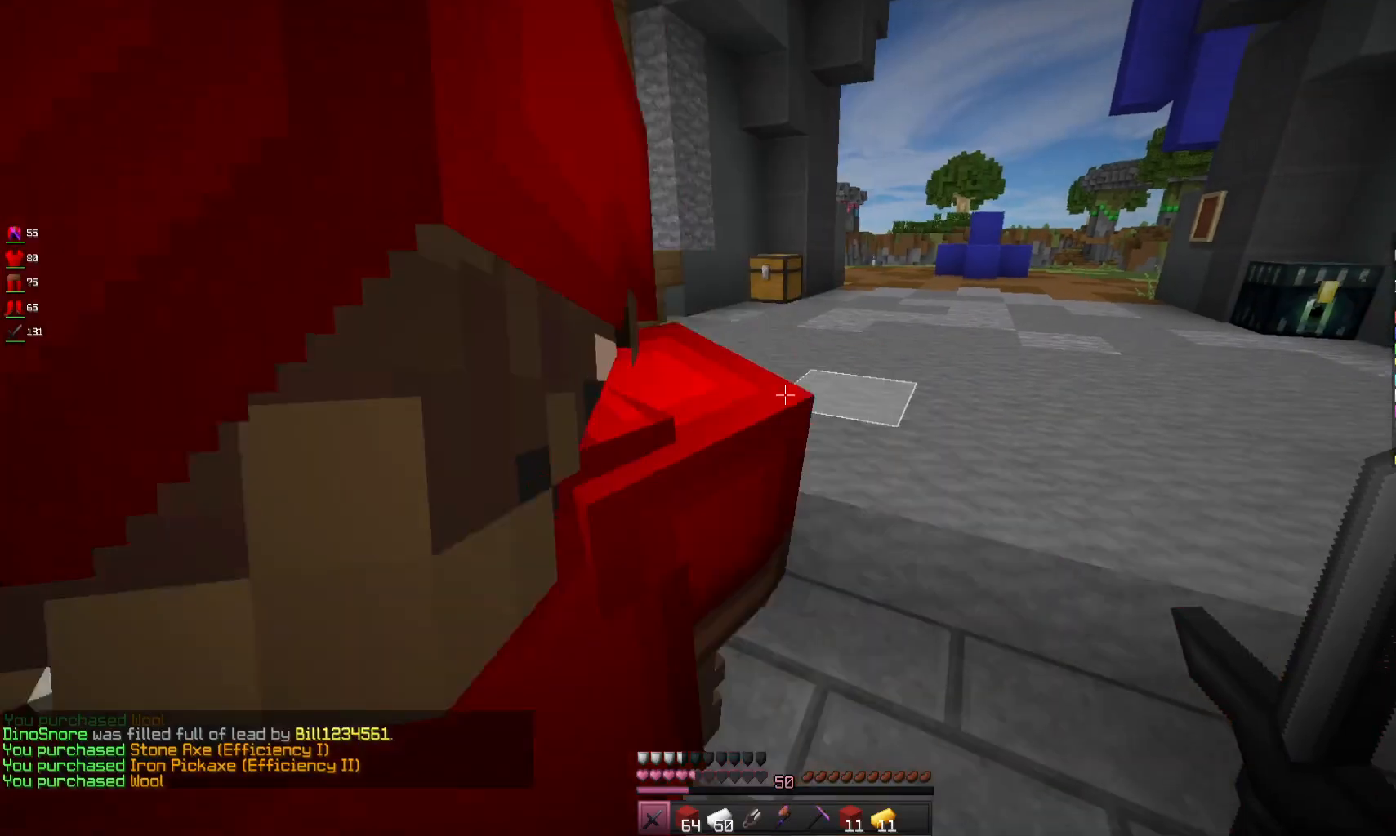
{"keys": ["a"], "mouse": [], "events": [[167, "d", "down"], [333, "d", "up"], [400, "a", "down"]]}
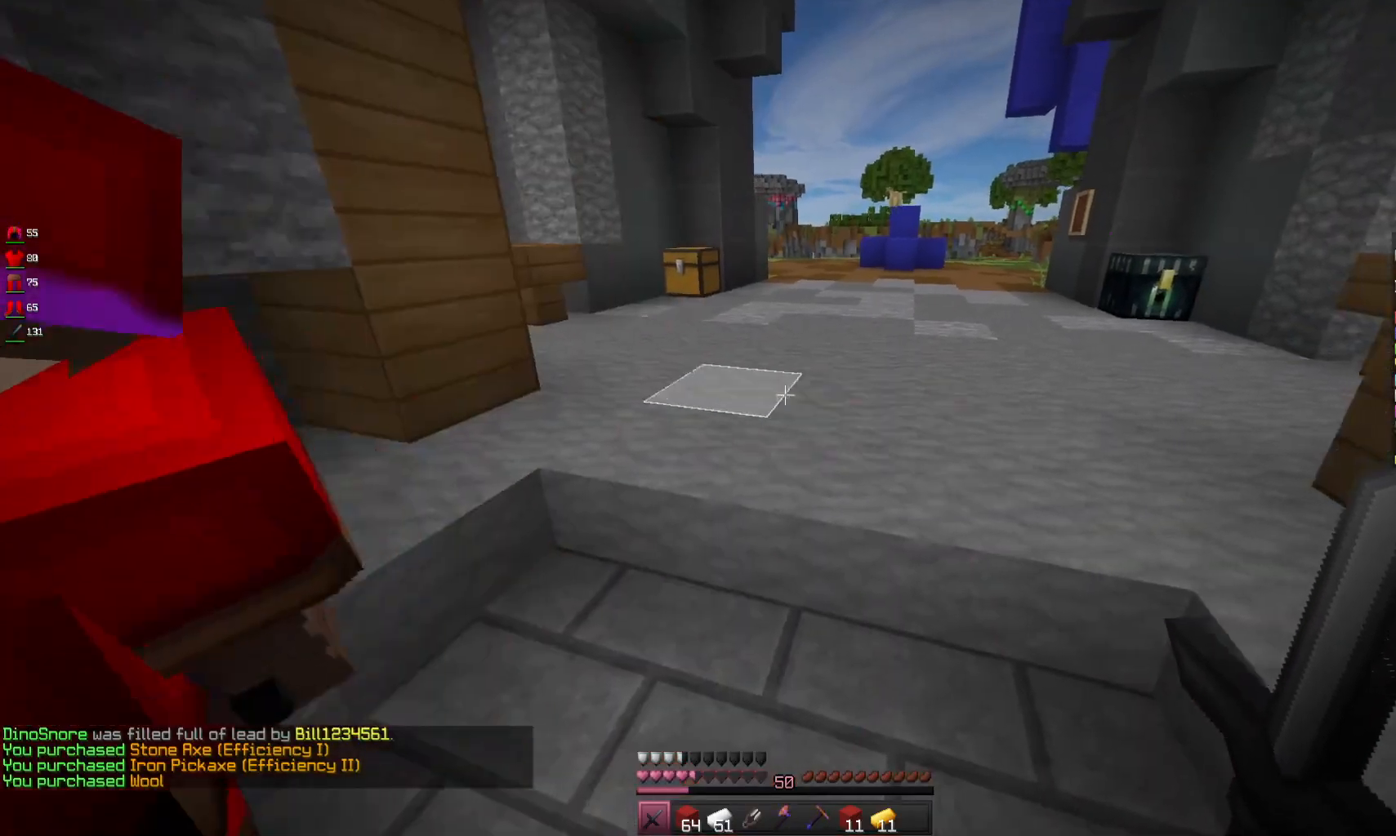
{"keys": [], "mouse": [], "events": [[67, "a", "up"], [100, "d", "down"], [300, "a", "down"], [300, "d", "up"], [467, "a", "up"]]}
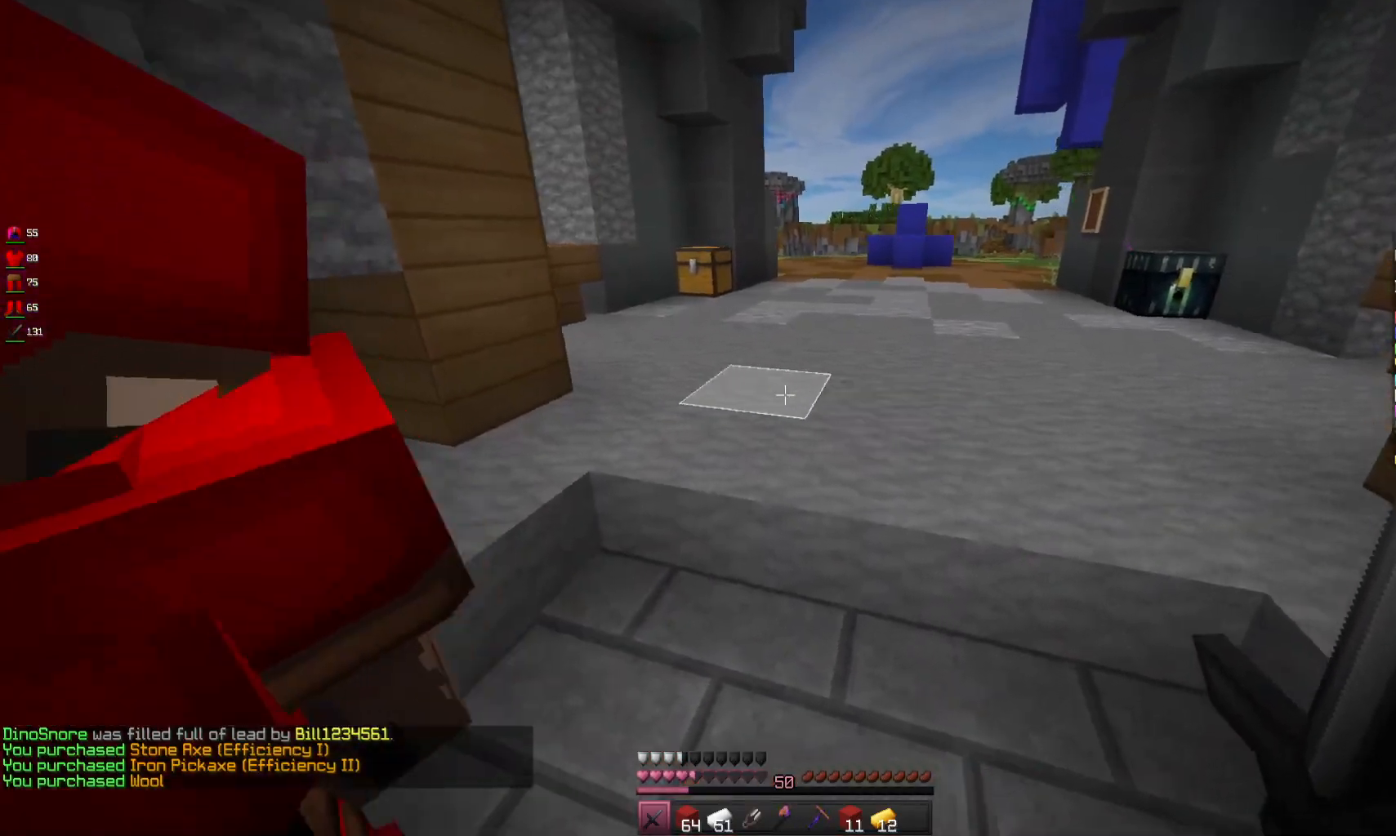
{"keys": [], "mouse": [], "events": []}
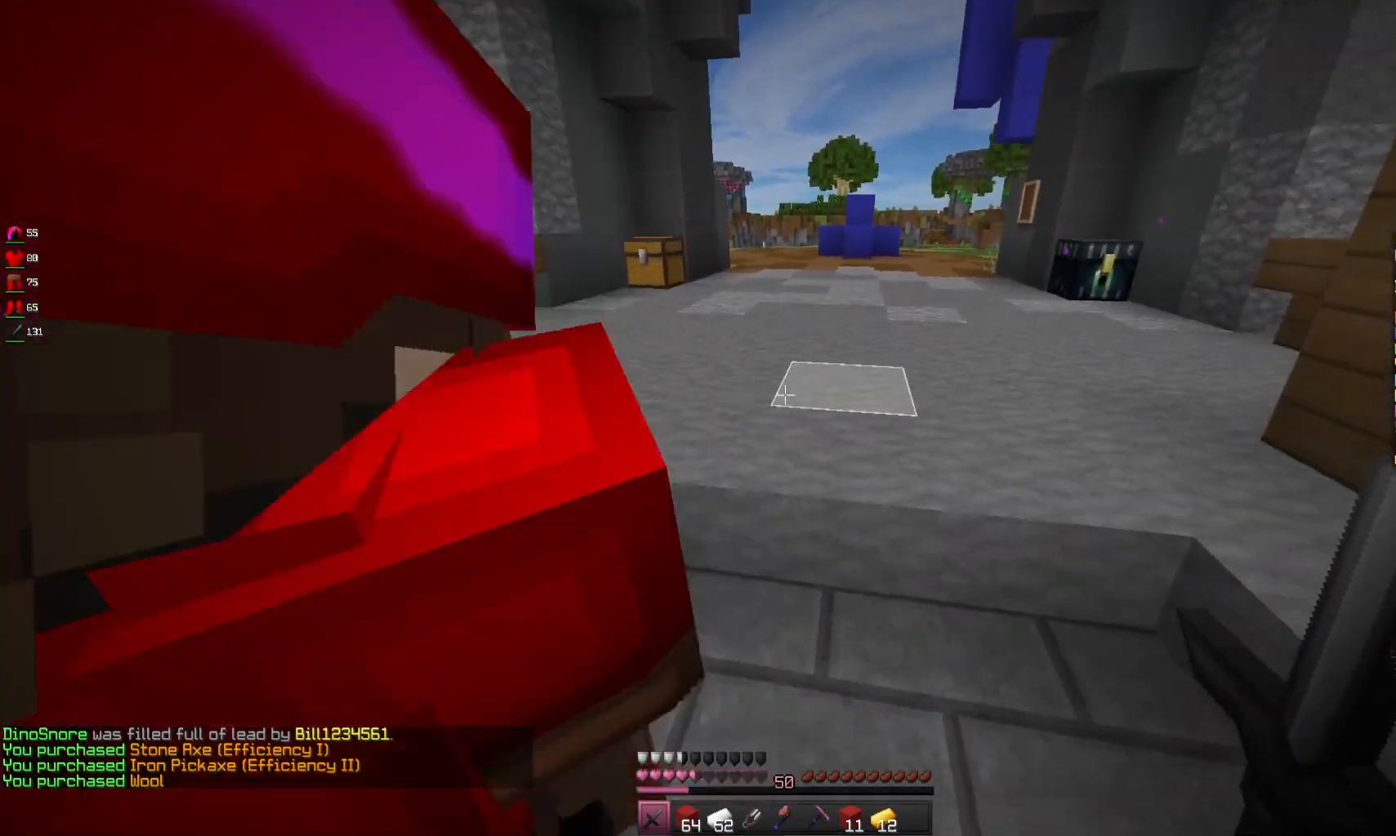
{"keys": ["w"], "mouse": [], "events": [[300, "d", "down"], [400, "d", "up"], [467, "w", "down"]]}
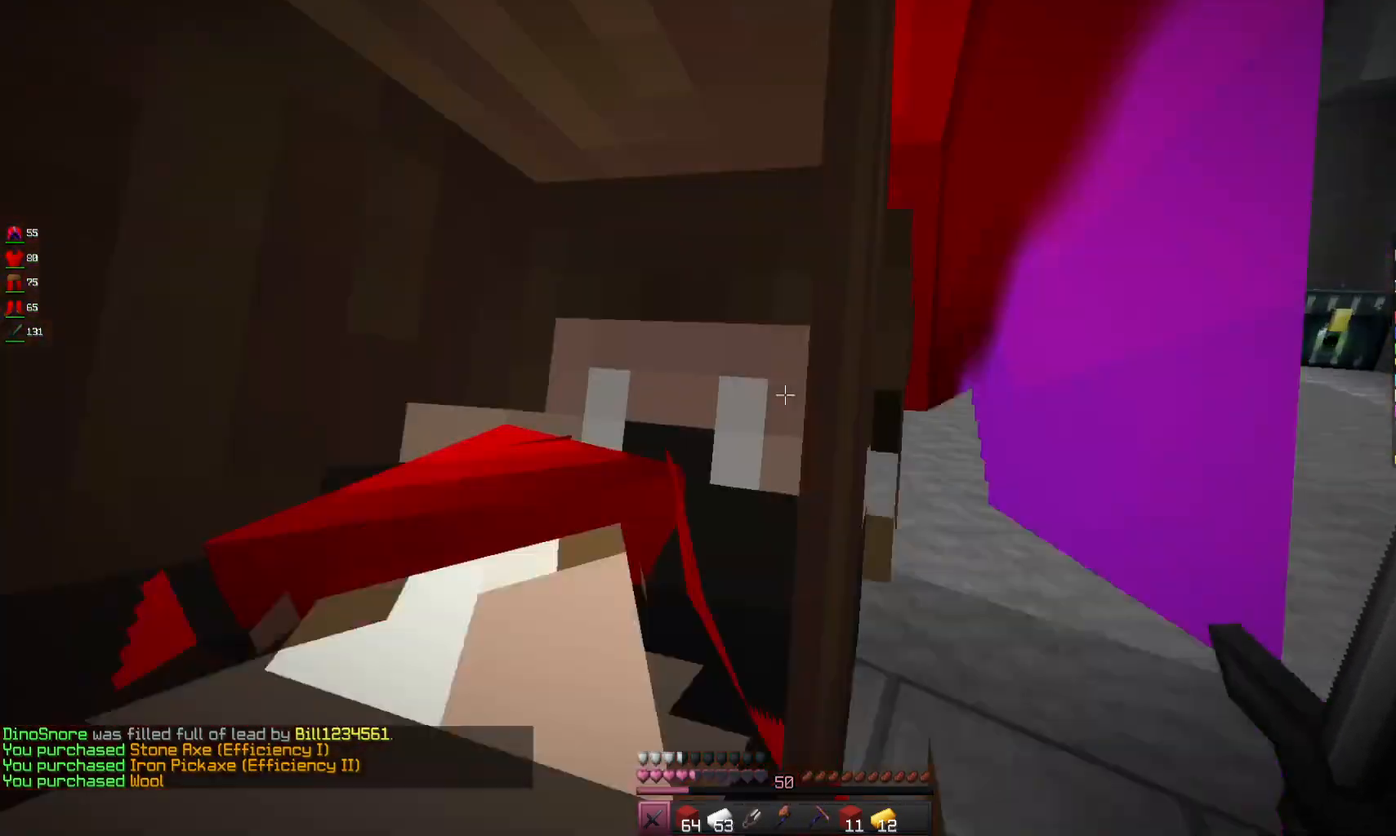
{"keys": ["w"], "mouse": [], "events": [[233, "space", "down"], [500, "space", "up"]]}
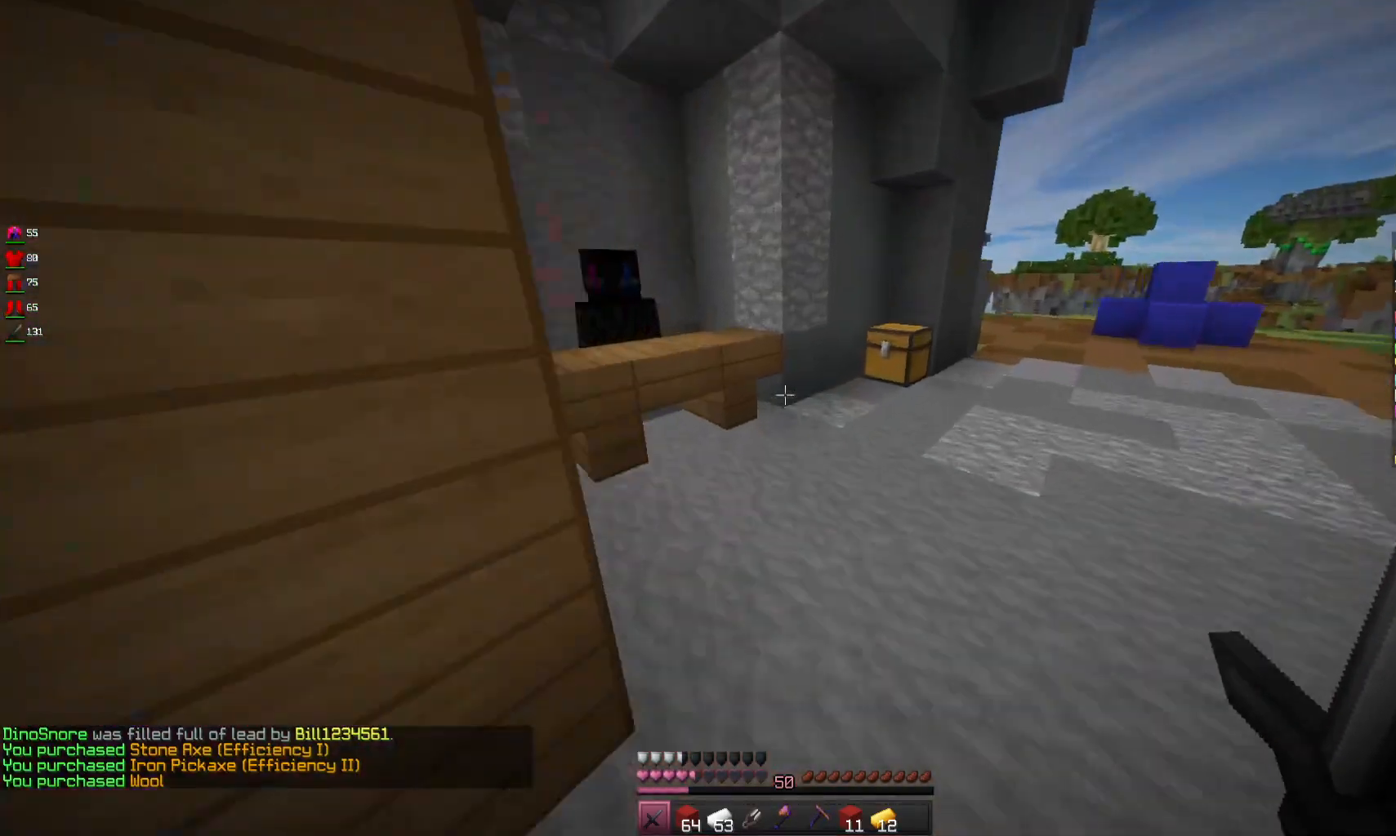
{"keys": ["w"], "mouse": ["right"], "events": [[500, "mouse_right", "down"]]}
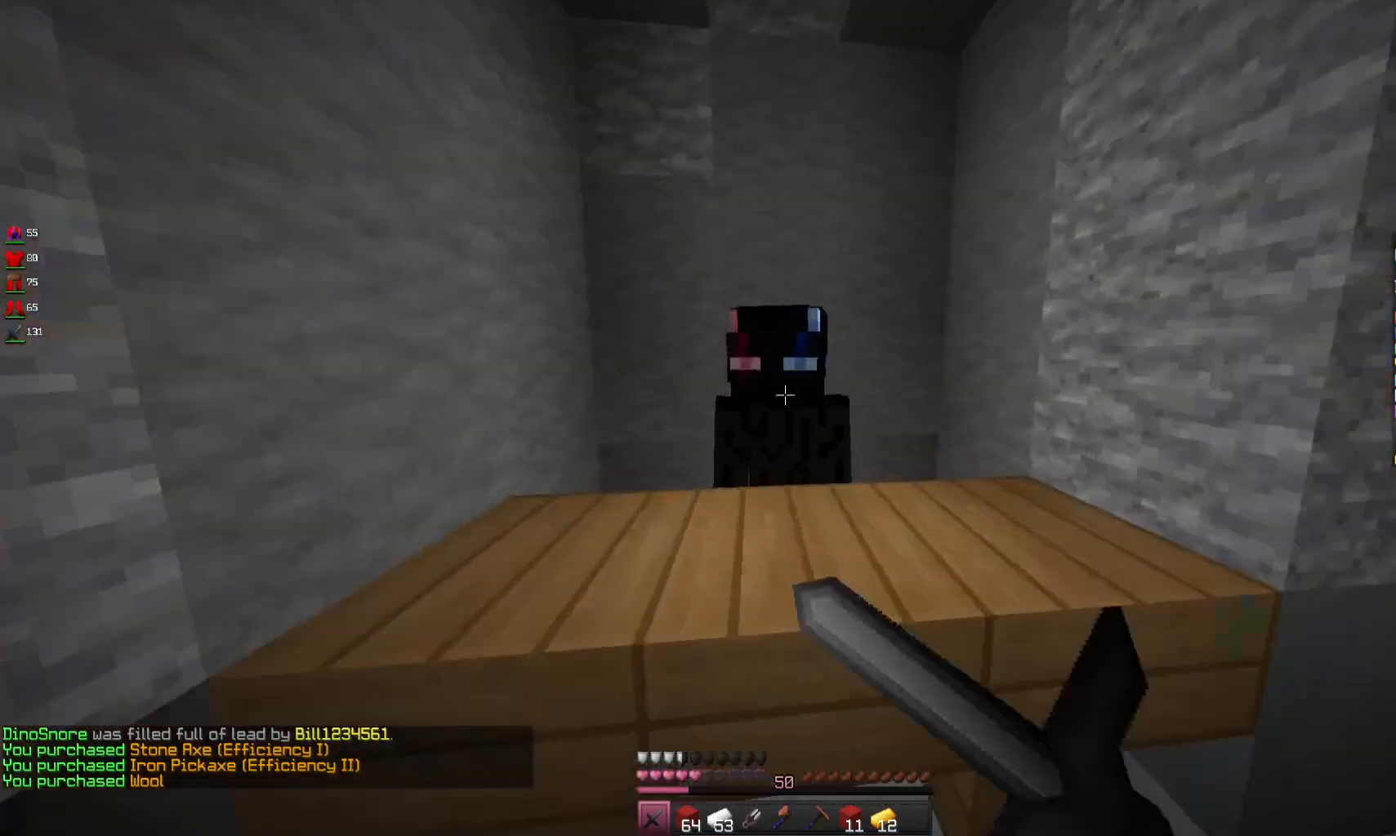
{"keys": [], "mouse": [], "events": [[67, "w", "up"], [100, "mouse_right", "up"]]}
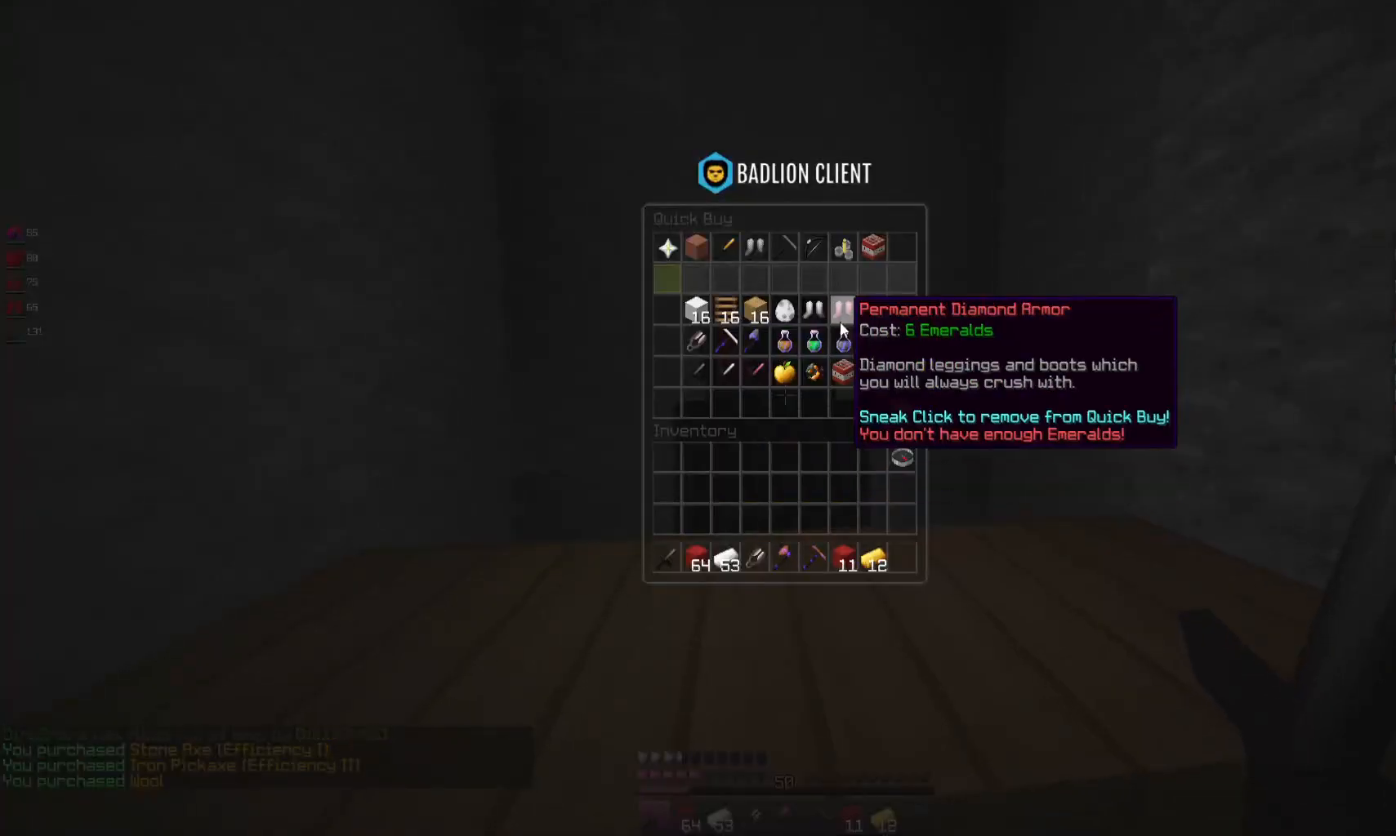
{"keys": [], "mouse": [], "events": []}
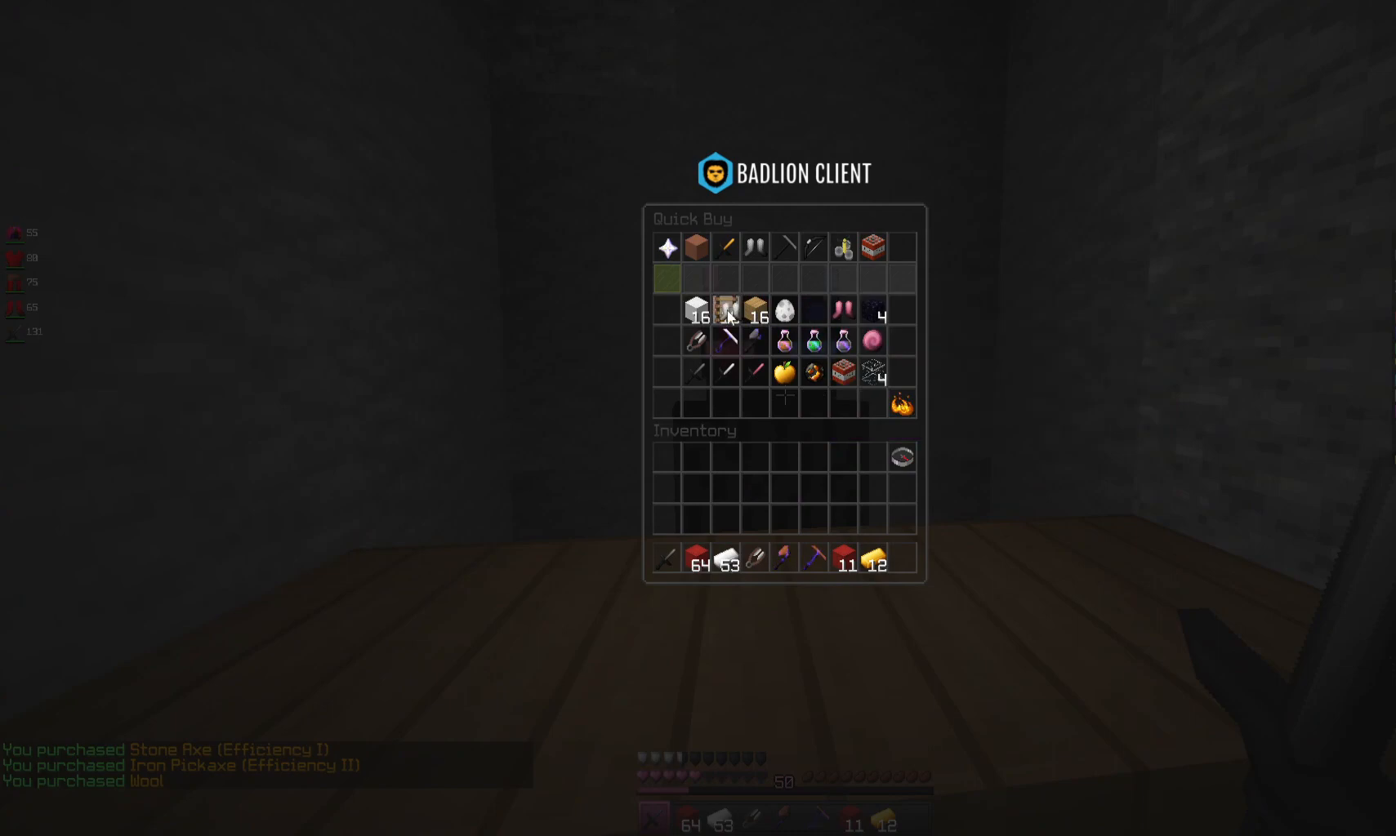
{"keys": [], "mouse": [], "events": []}
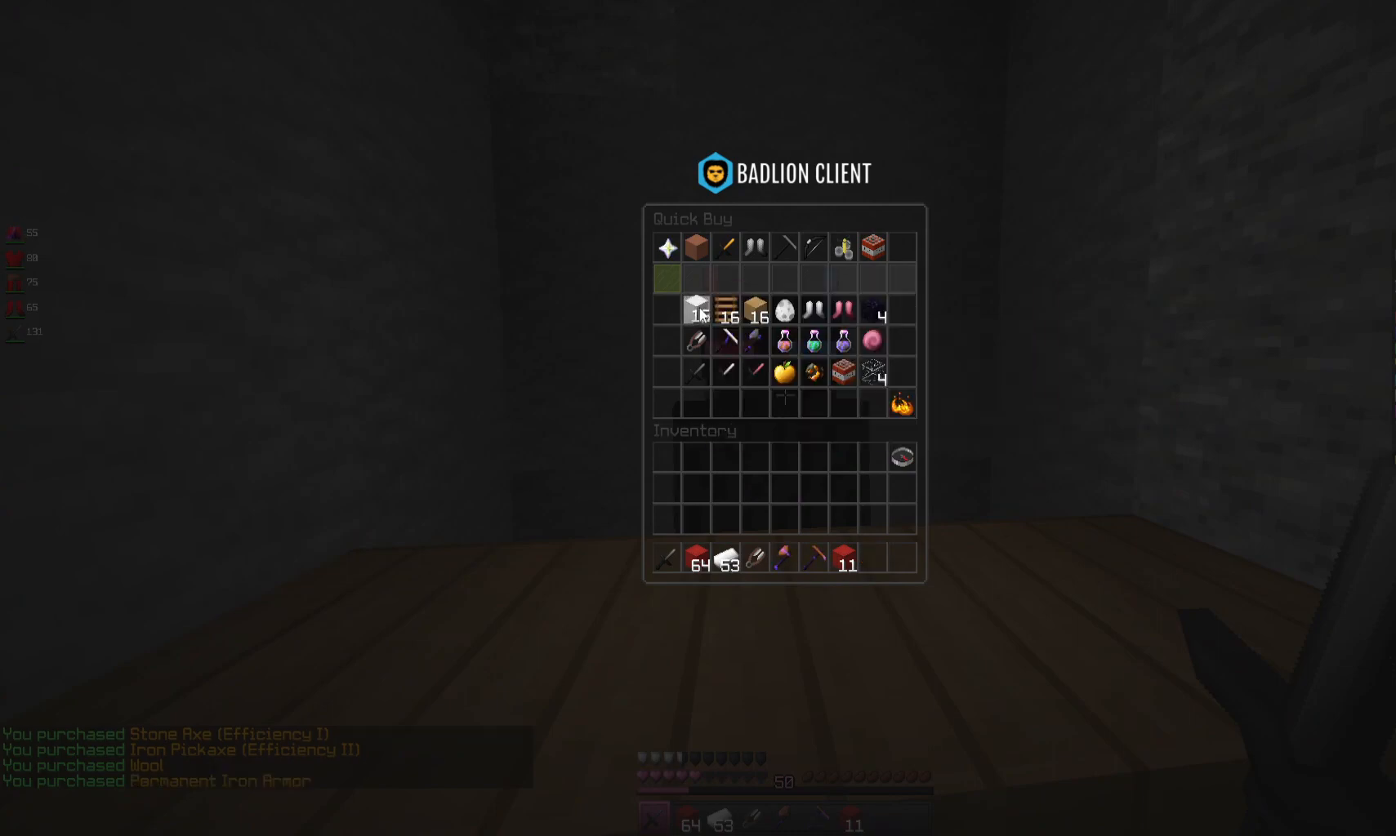
{"keys": ["d", "w"], "mouse": [], "events": [[133, "w", "down"], [300, "d", "down"]]}
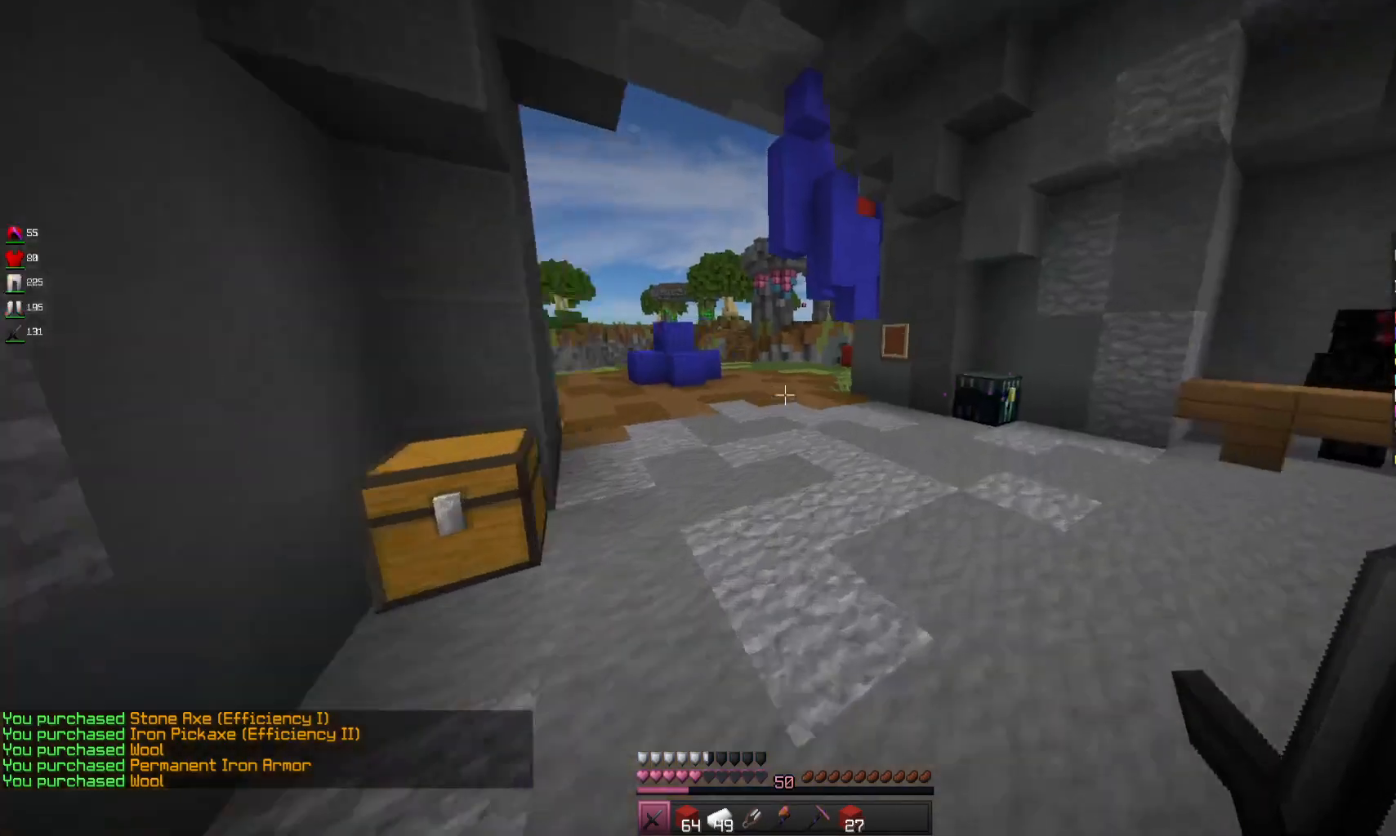
{"keys": ["w"], "mouse": [], "events": [[100, "space", "down"], [300, "space", "up"], [400, "d", "up"]]}
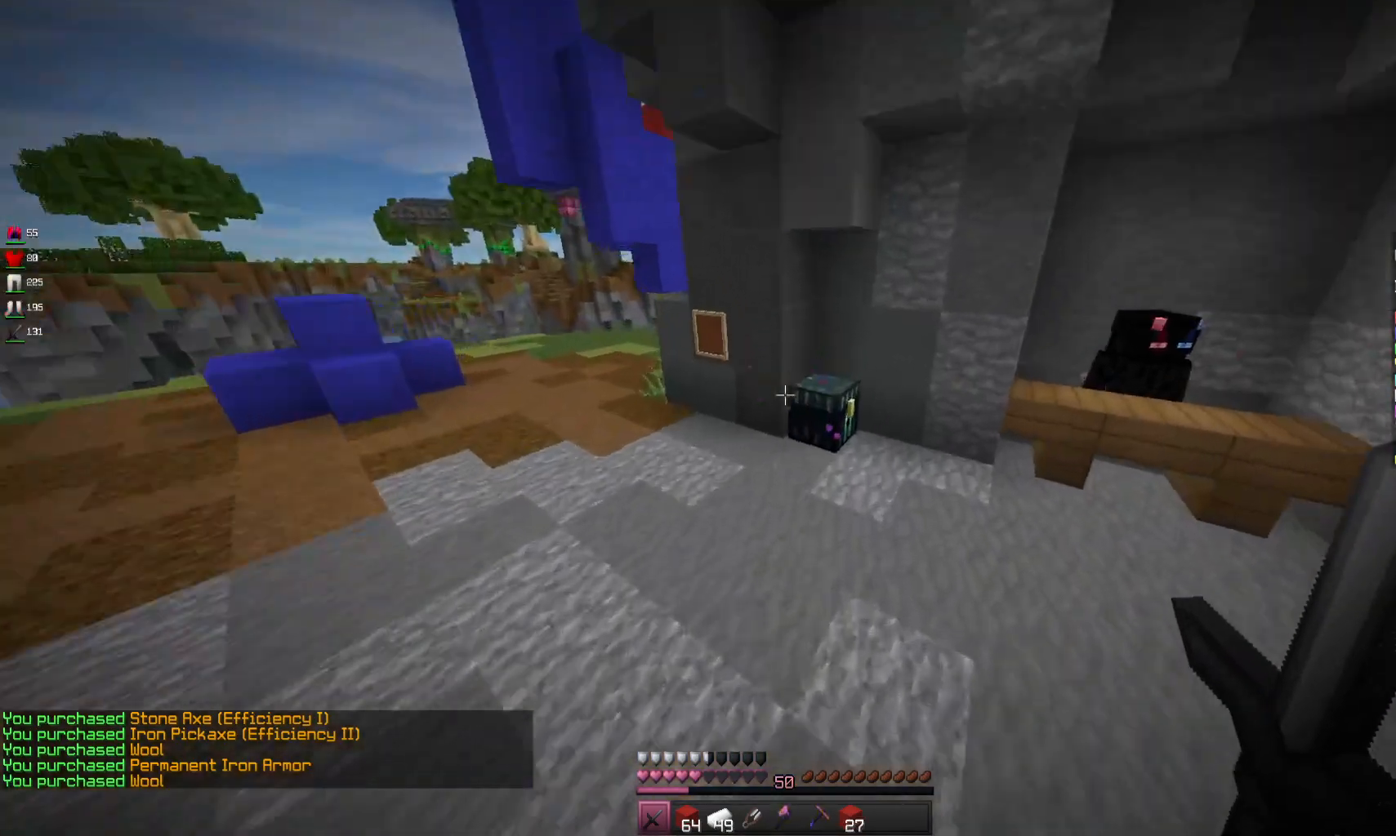
{"keys": [], "mouse": [], "events": [[167, "mouse_right", "down"], [367, "mouse_right", "up"], [367, "w", "up"]]}
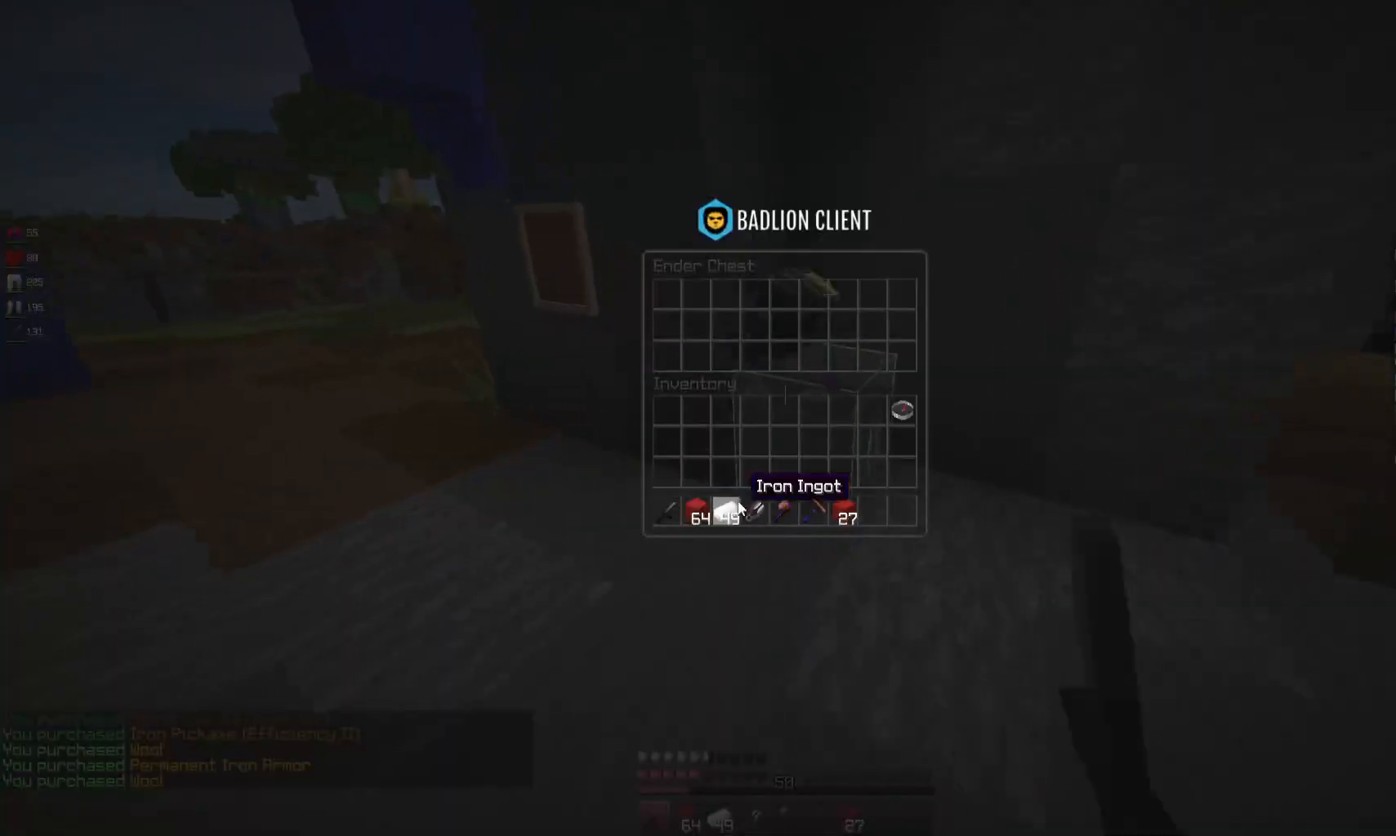
{"keys": [], "mouse": [], "events": []}
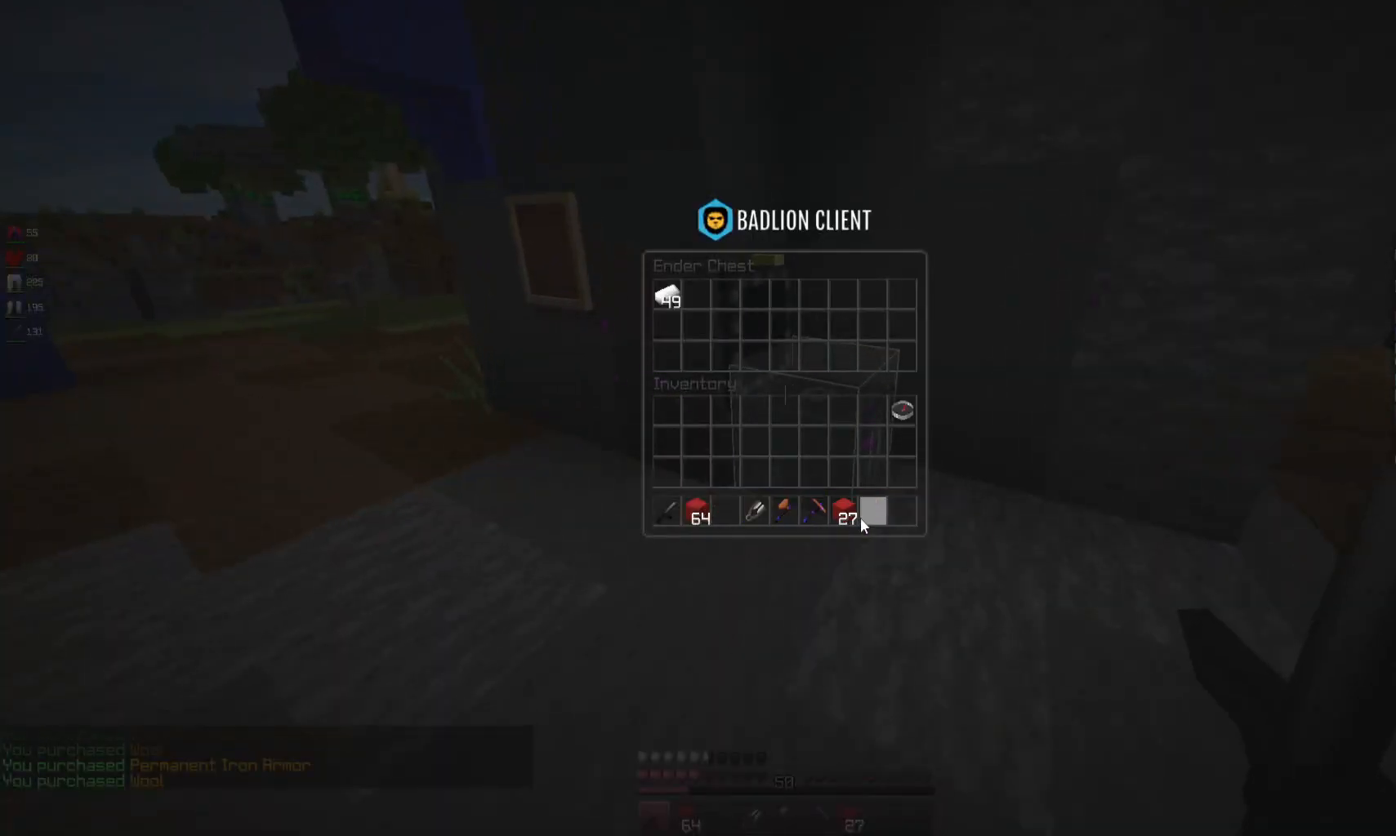
{"keys": [], "mouse": [], "events": []}
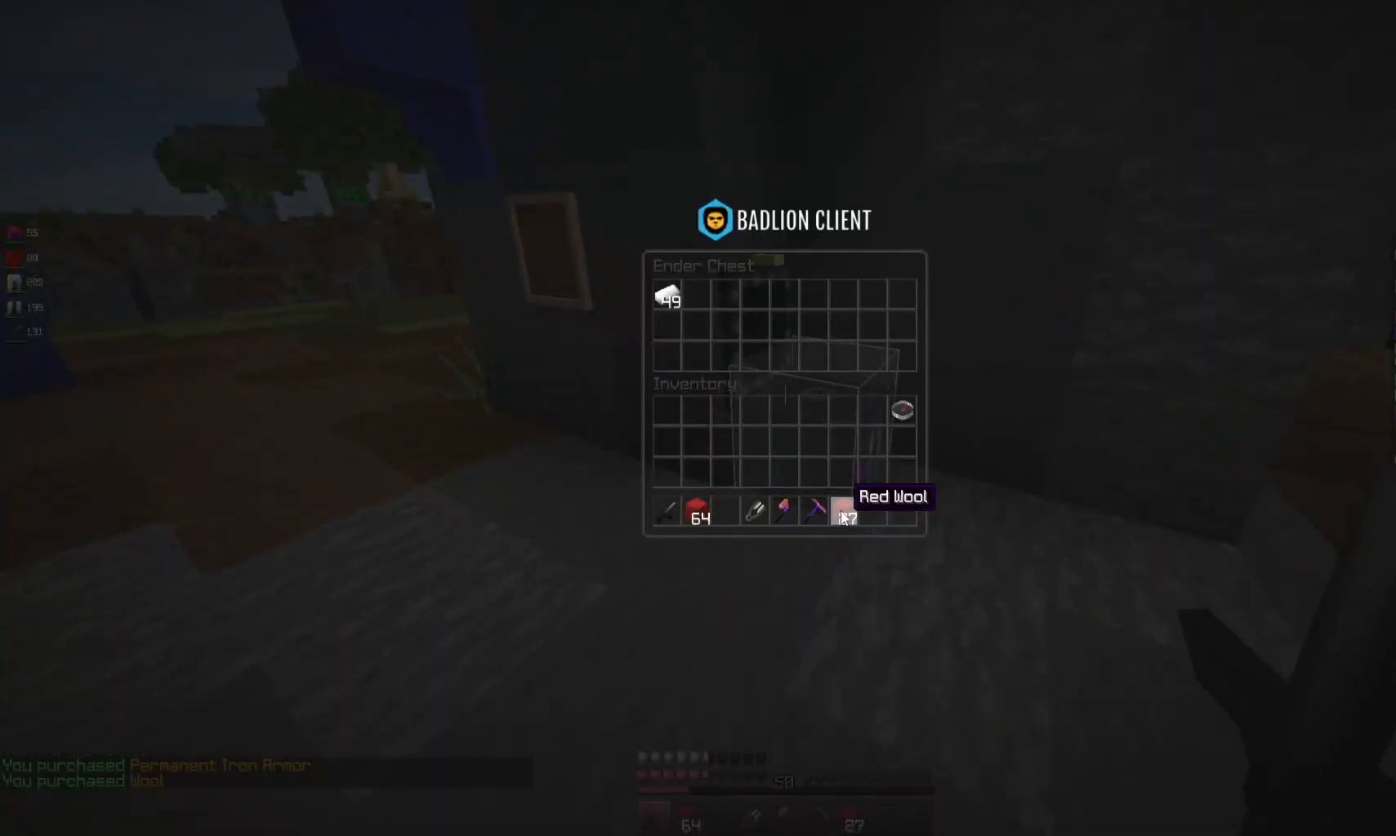
{"keys": [], "mouse": [], "events": []}
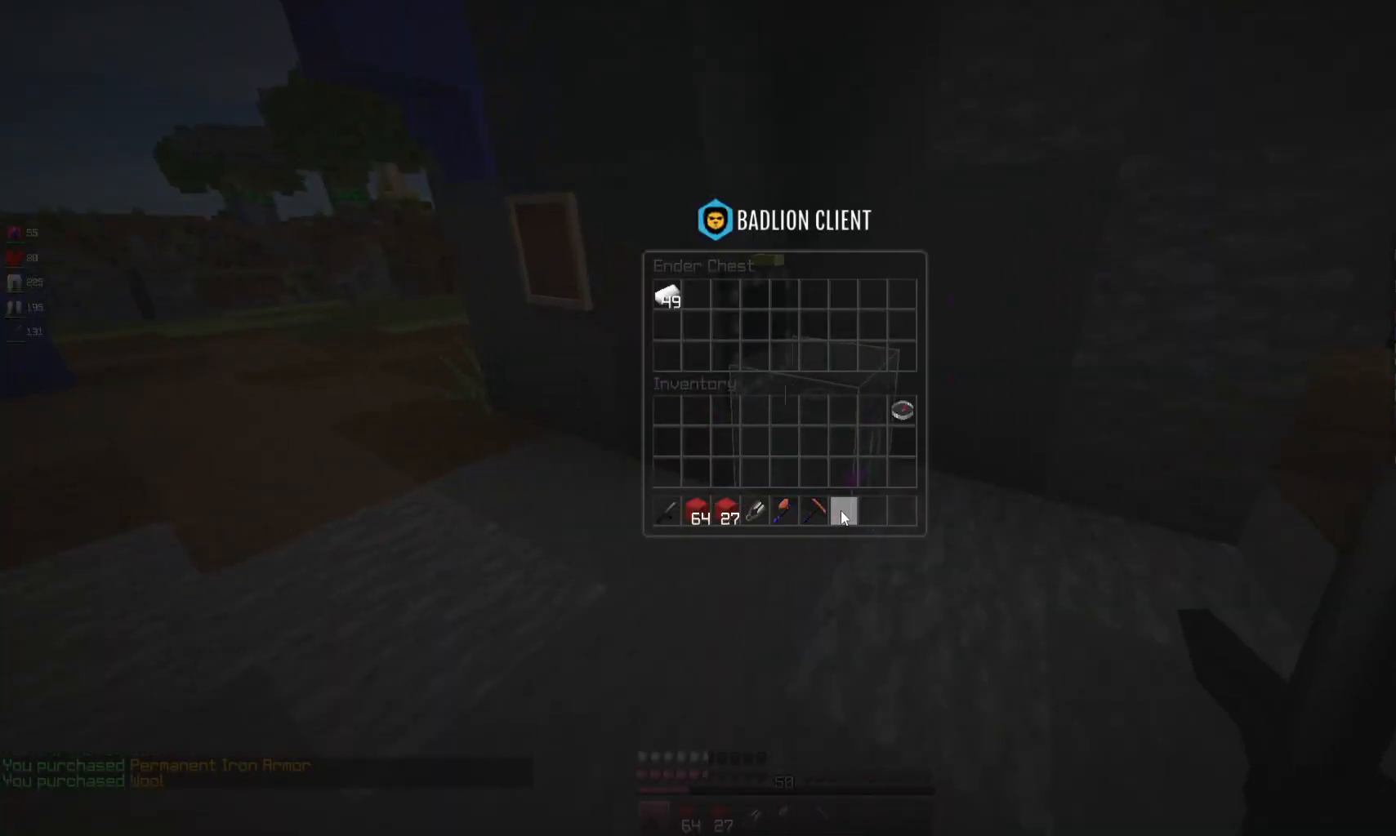
{"keys": ["space", "w"], "mouse": [], "events": [[200, "w", "down"], [500, "space", "down"]]}
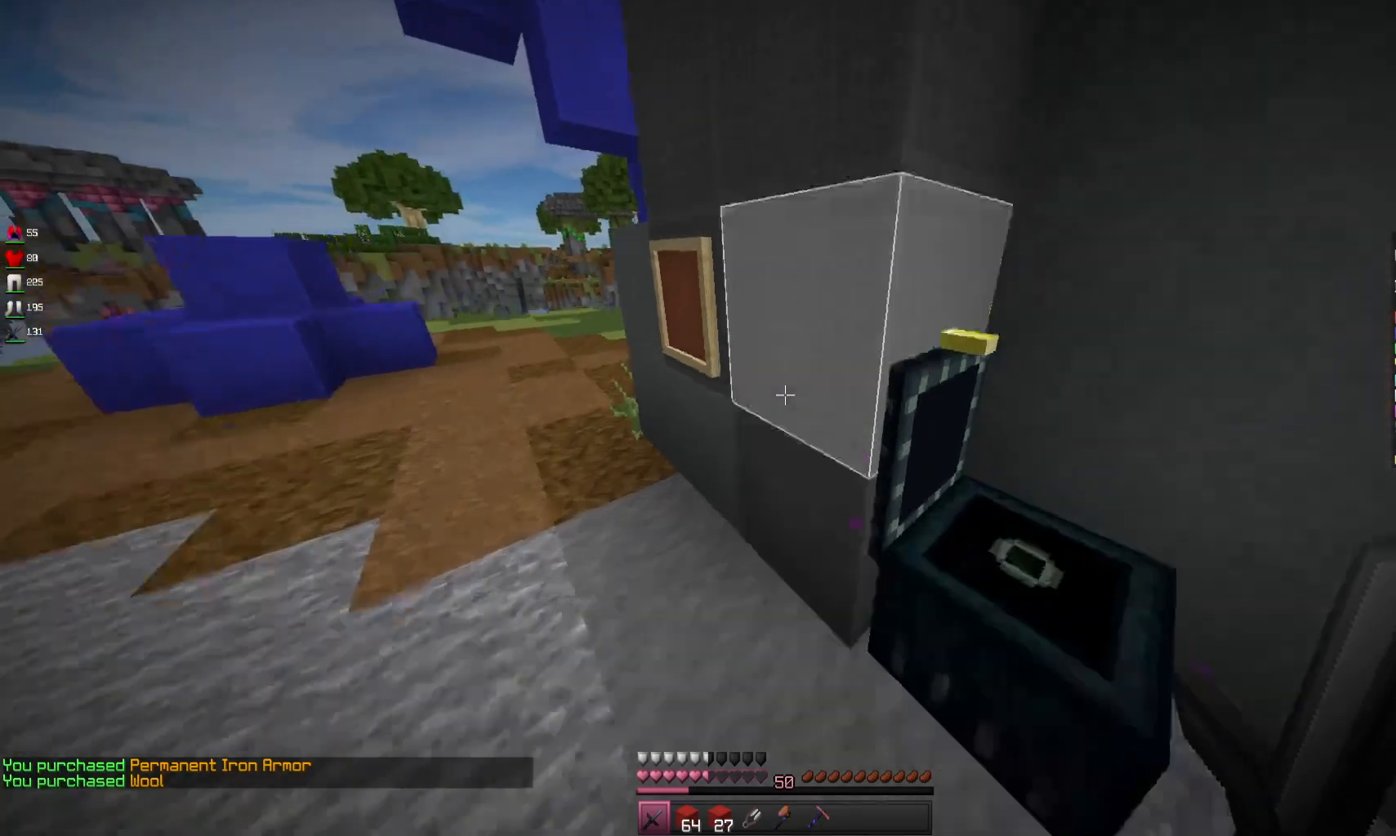
{"keys": ["a", "d", "w"], "mouse": [], "events": [[67, "a", "down"], [333, "space", "up"], [500, "d", "down"]]}
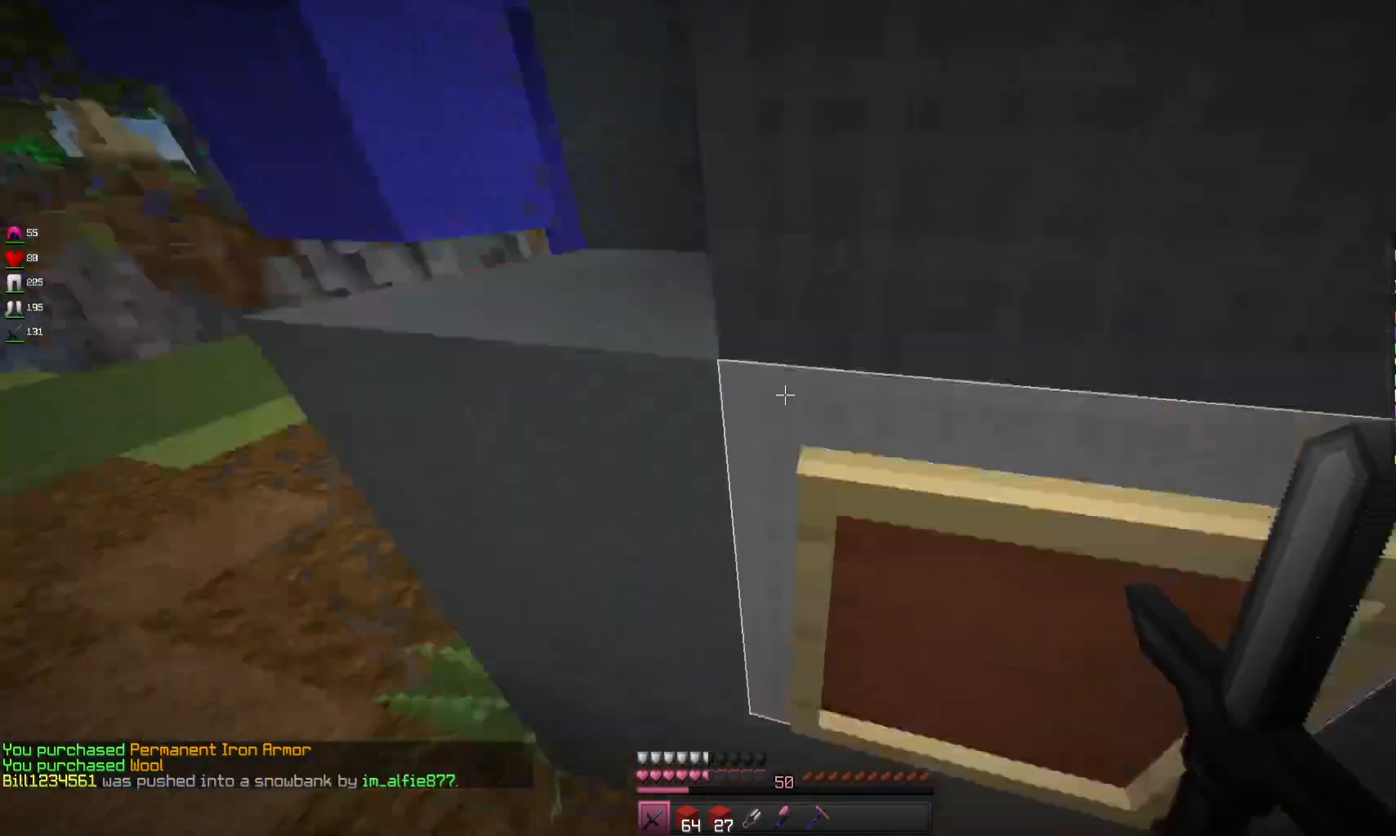
{"keys": ["s"], "mouse": ["left"], "events": [[33, "a", "up"], [67, "w", "up"], [200, "mouse_left", "down"], [267, "s", "down"], [300, "d", "up"], [333, "mouse_left", "up"], [400, "mouse_left", "down"]]}
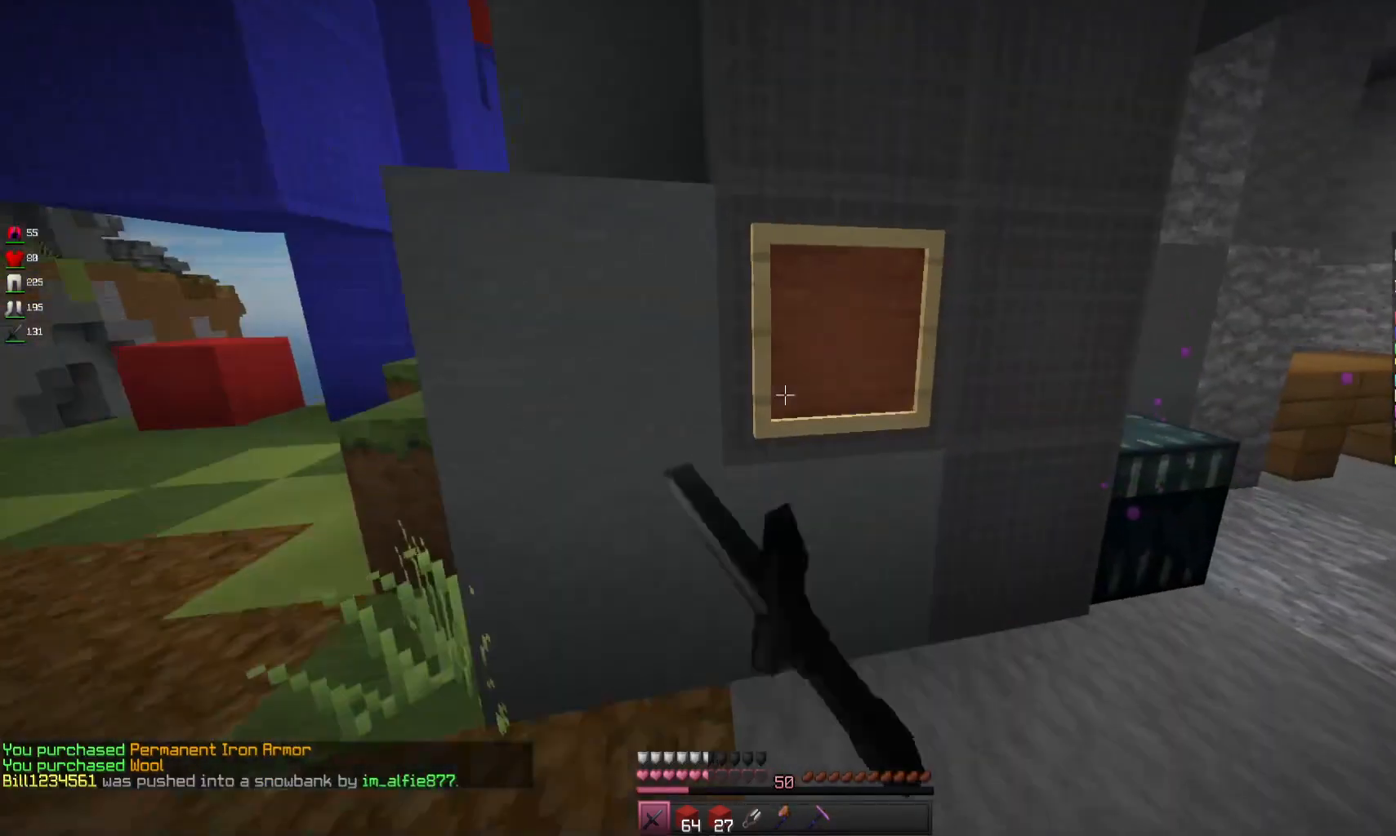
{"keys": ["a", "w"], "mouse": [], "events": [[67, "mouse_left", "up"], [167, "a", "down"], [200, "s", "up"], [367, "w", "down"]]}
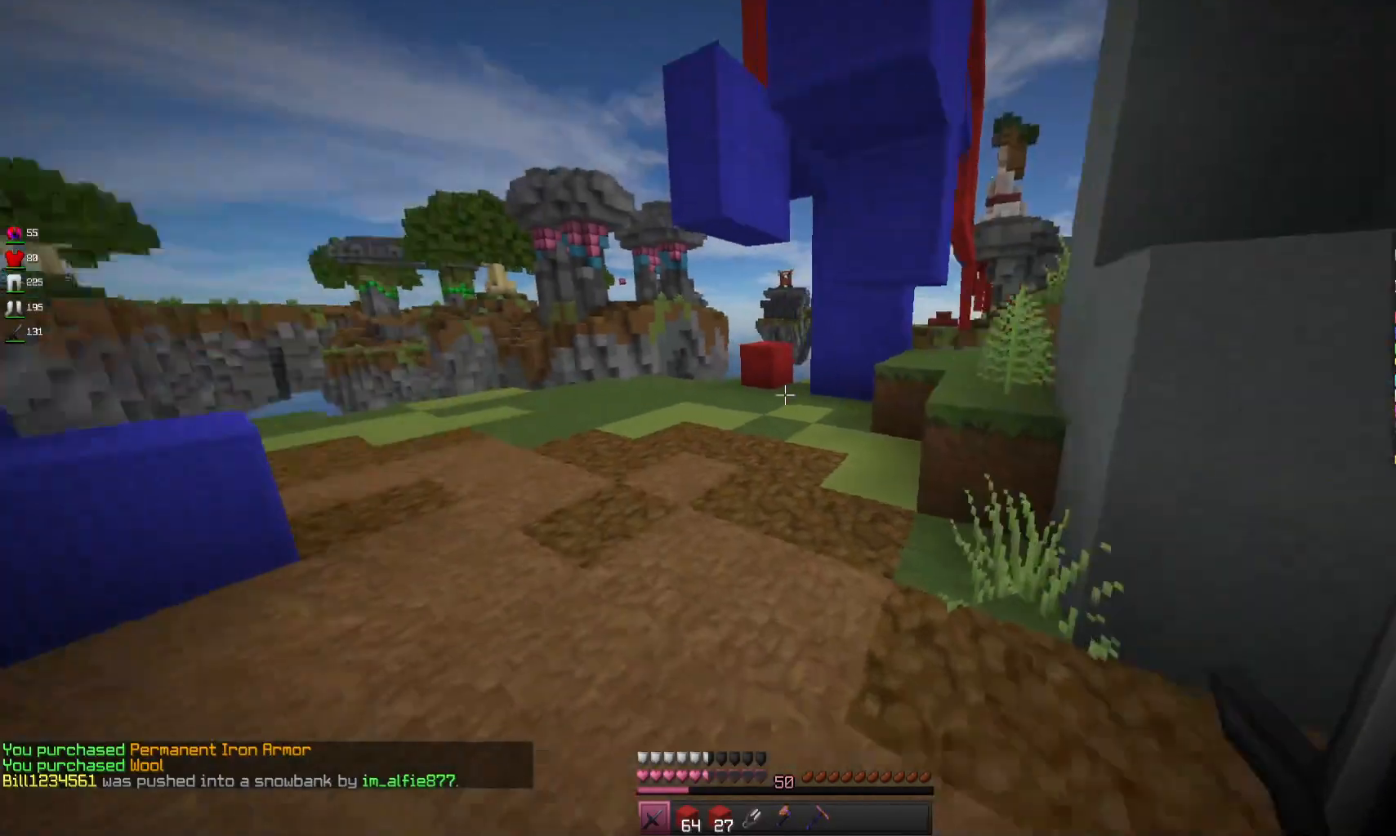
{"keys": ["a", "w"], "mouse": [], "events": [[33, "a", "up"], [67, "space", "down"], [333, "a", "down"], [333, "space", "up"]]}
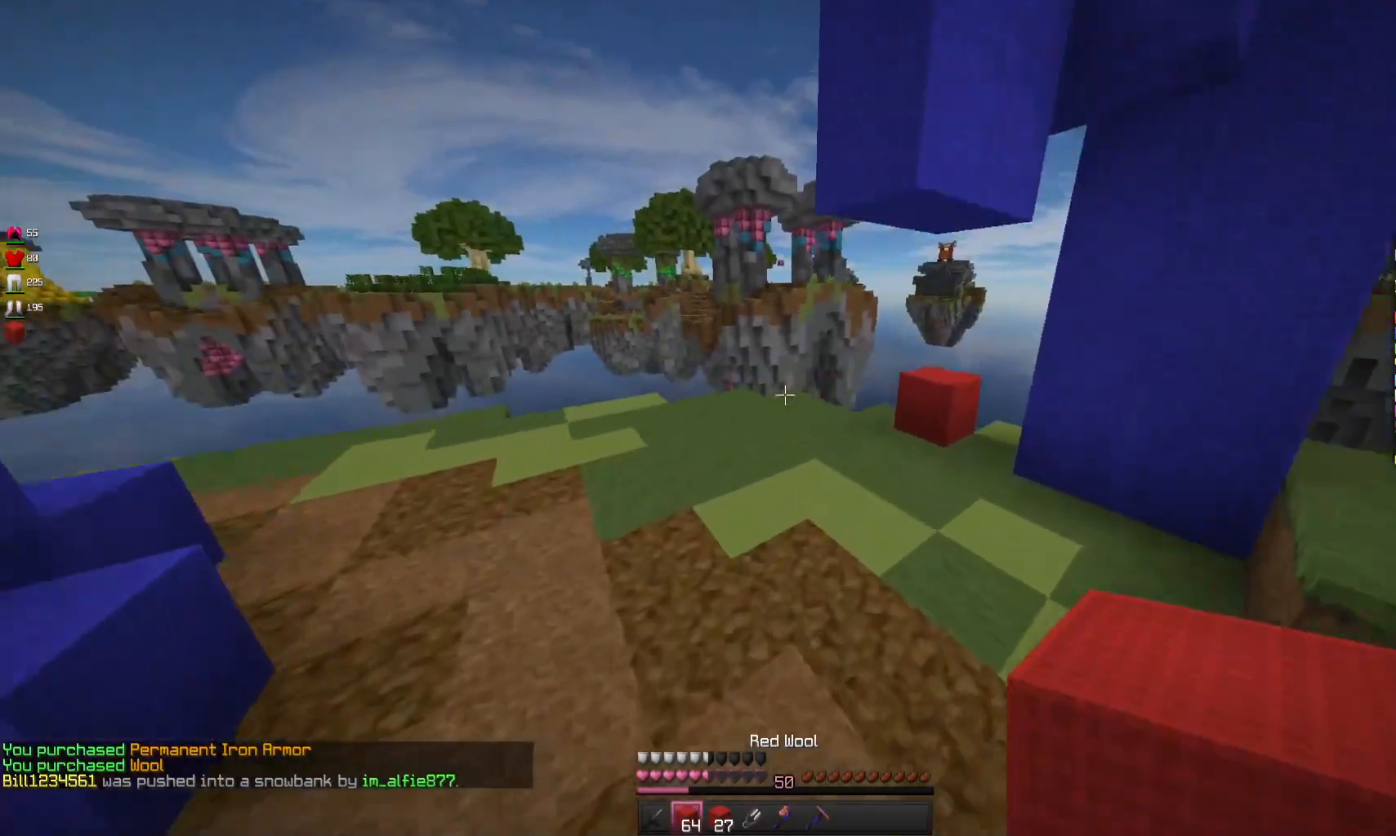
{"keys": ["w"], "mouse": [], "events": [[100, "mouse_left", "down"], [133, "a", "up"], [300, "mouse_left", "up"]]}
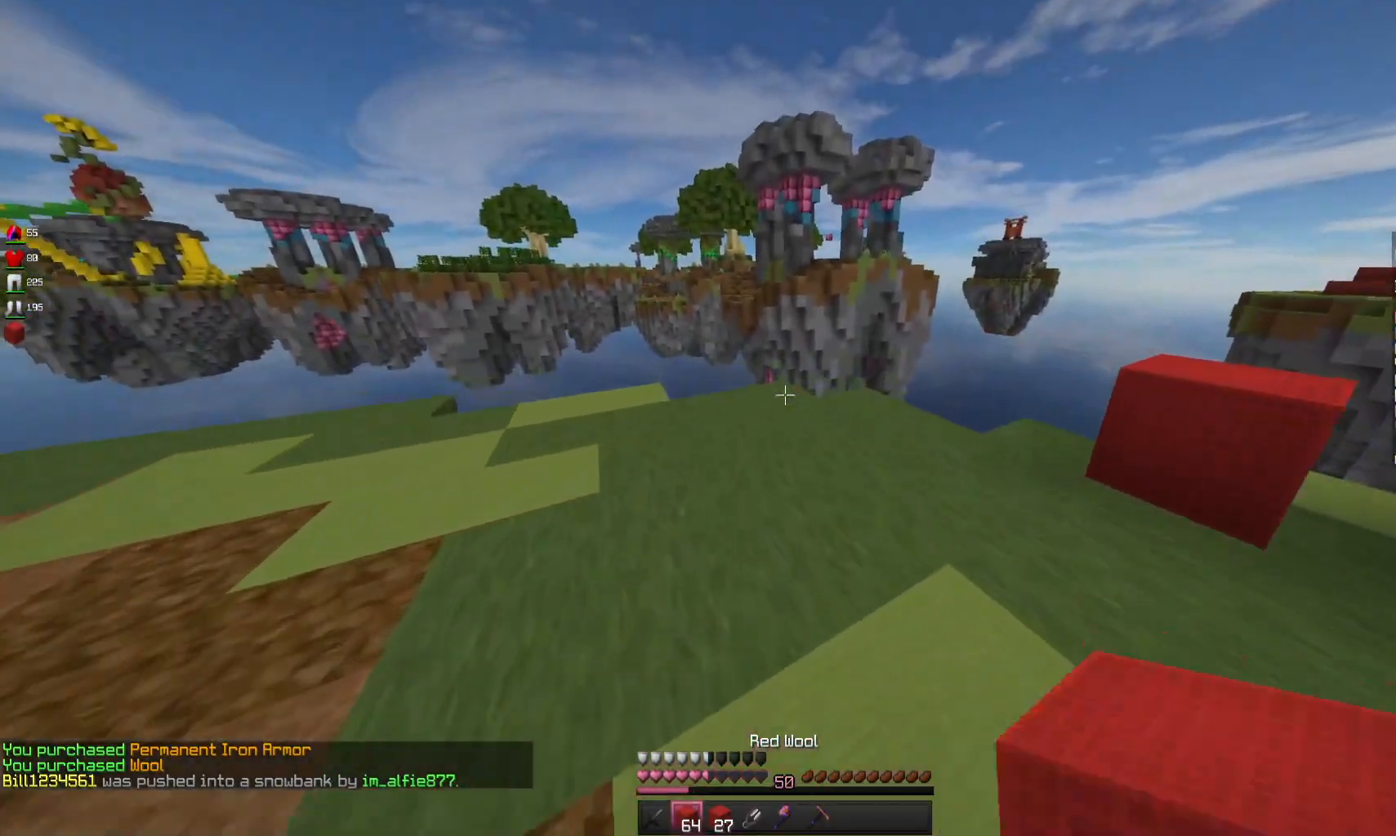
{"keys": ["space", "w"], "mouse": [], "events": [[333, "mouse_right", "down"], [467, "space", "down"], [500, "mouse_right", "up"]]}
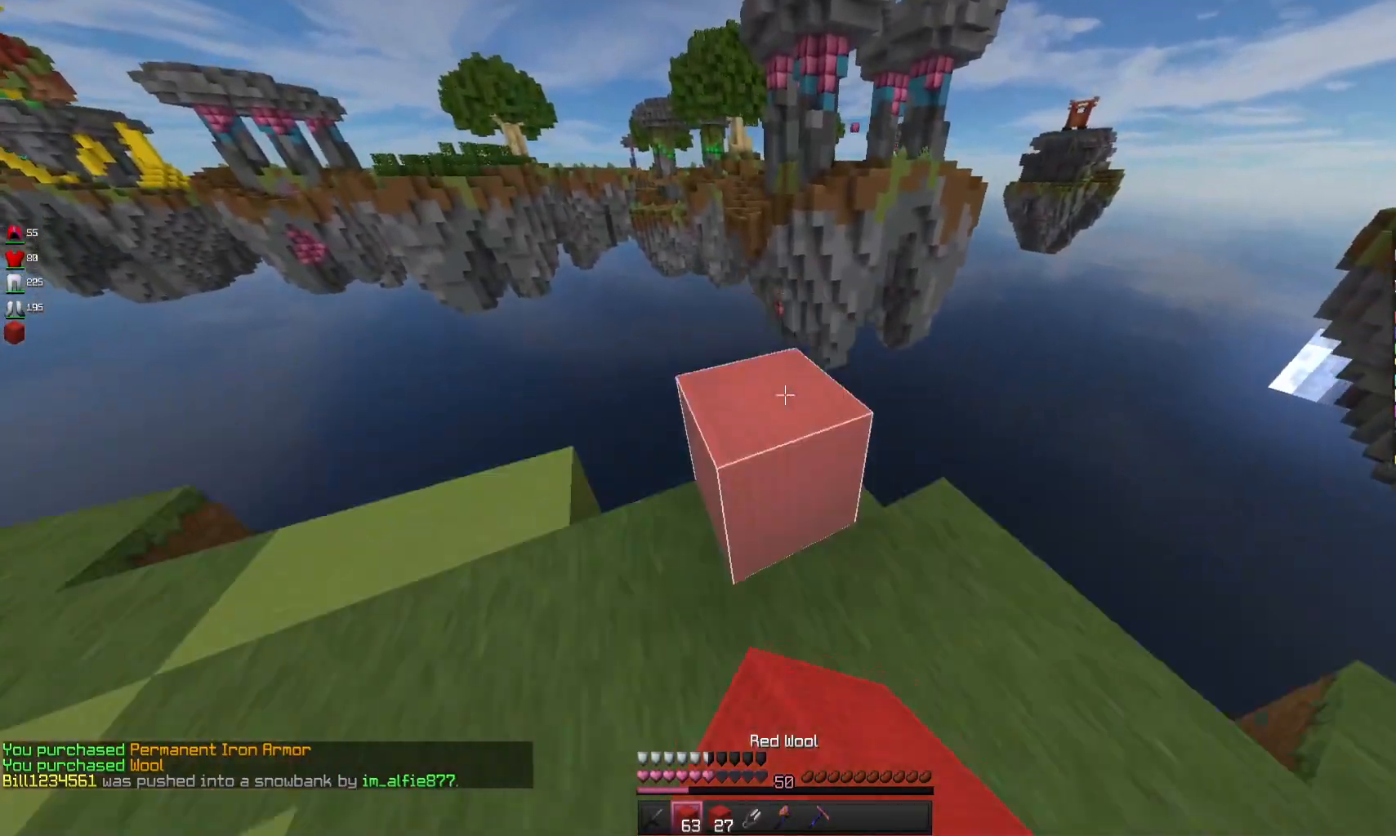
{"keys": ["d", "s"], "mouse": [], "events": [[133, "space", "up"], [200, "d", "down"], [267, "w", "up"], [500, "s", "down"]]}